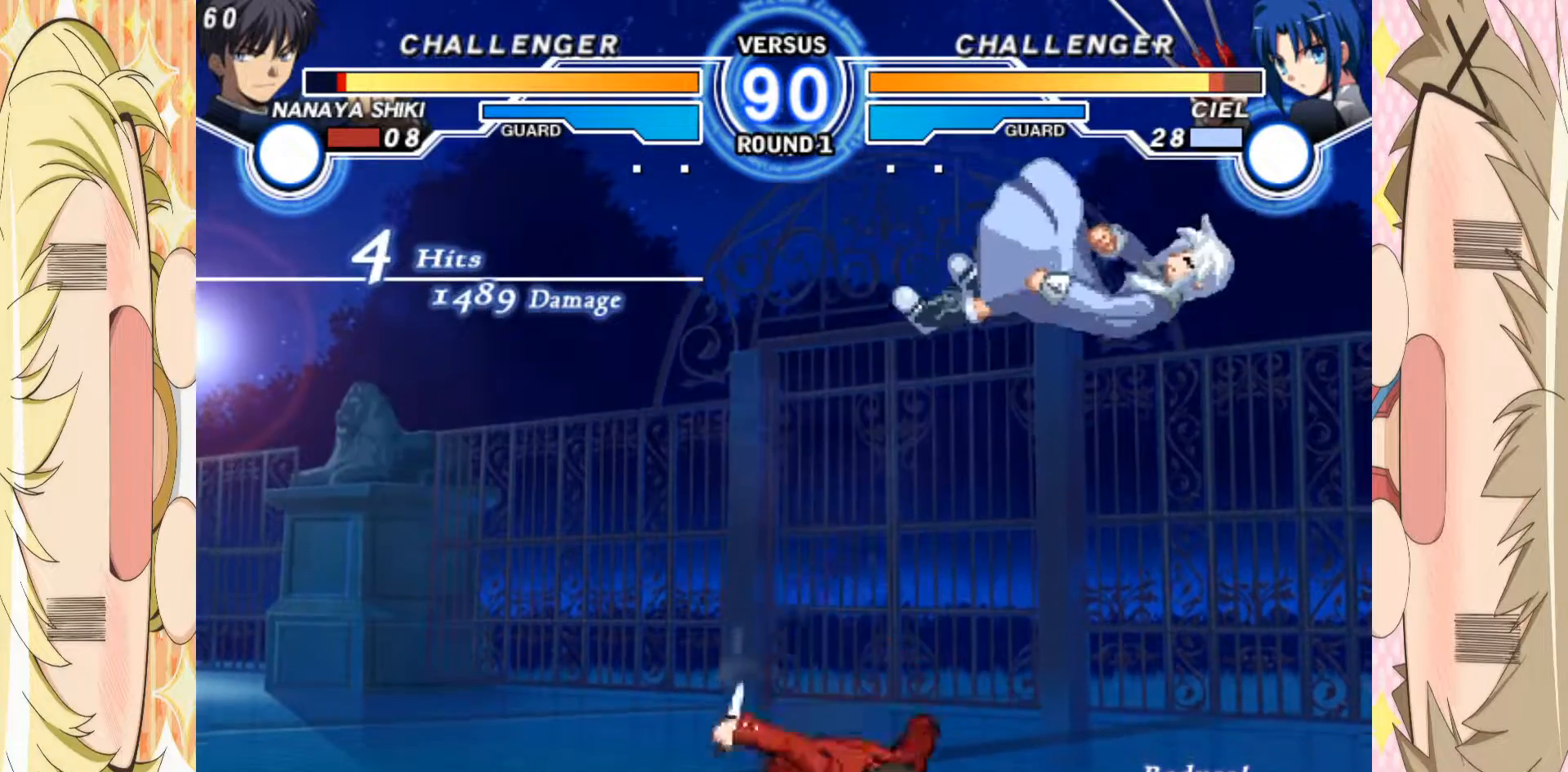
Gameplay with a controller (arcade stick); each line is a JSON object with the inputs held at the frame after it. "events" lists button and stick changes between this image and that frame as [ms after this image, input, new state], when the widget could be followed in between. Not read: L3 R3 other_buttons.
{"buttons": [], "left_stick": "center", "events": [[17, "B", "down"], [33, "left_stick", "right"], [100, "left_stick", "center"], [133, "B", "up"]]}
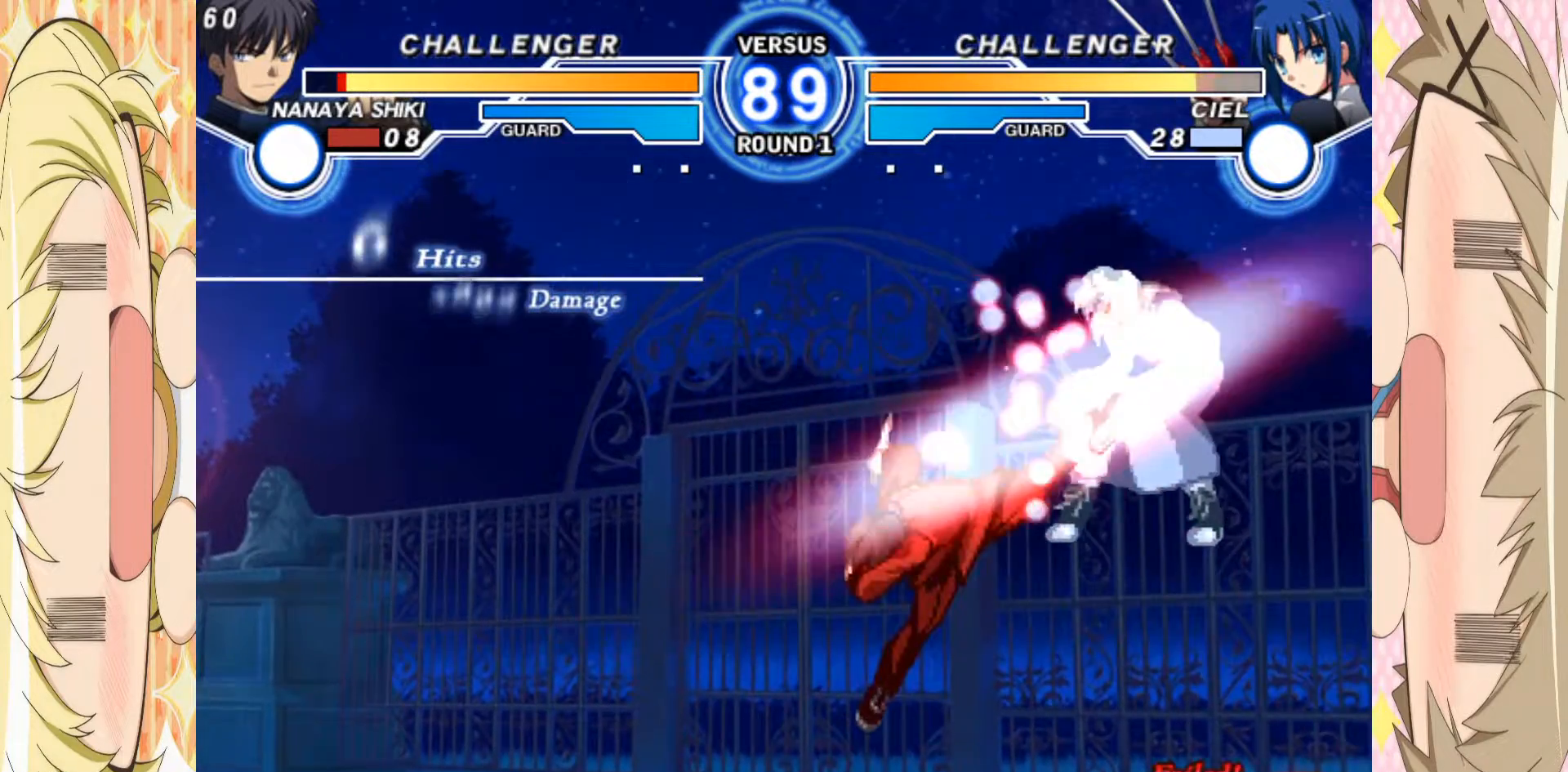
{"buttons": [], "left_stick": "up-right", "events": [[200, "B", "down"], [317, "left_stick", "down"], [367, "B", "up"], [400, "left_stick", "up-right"]]}
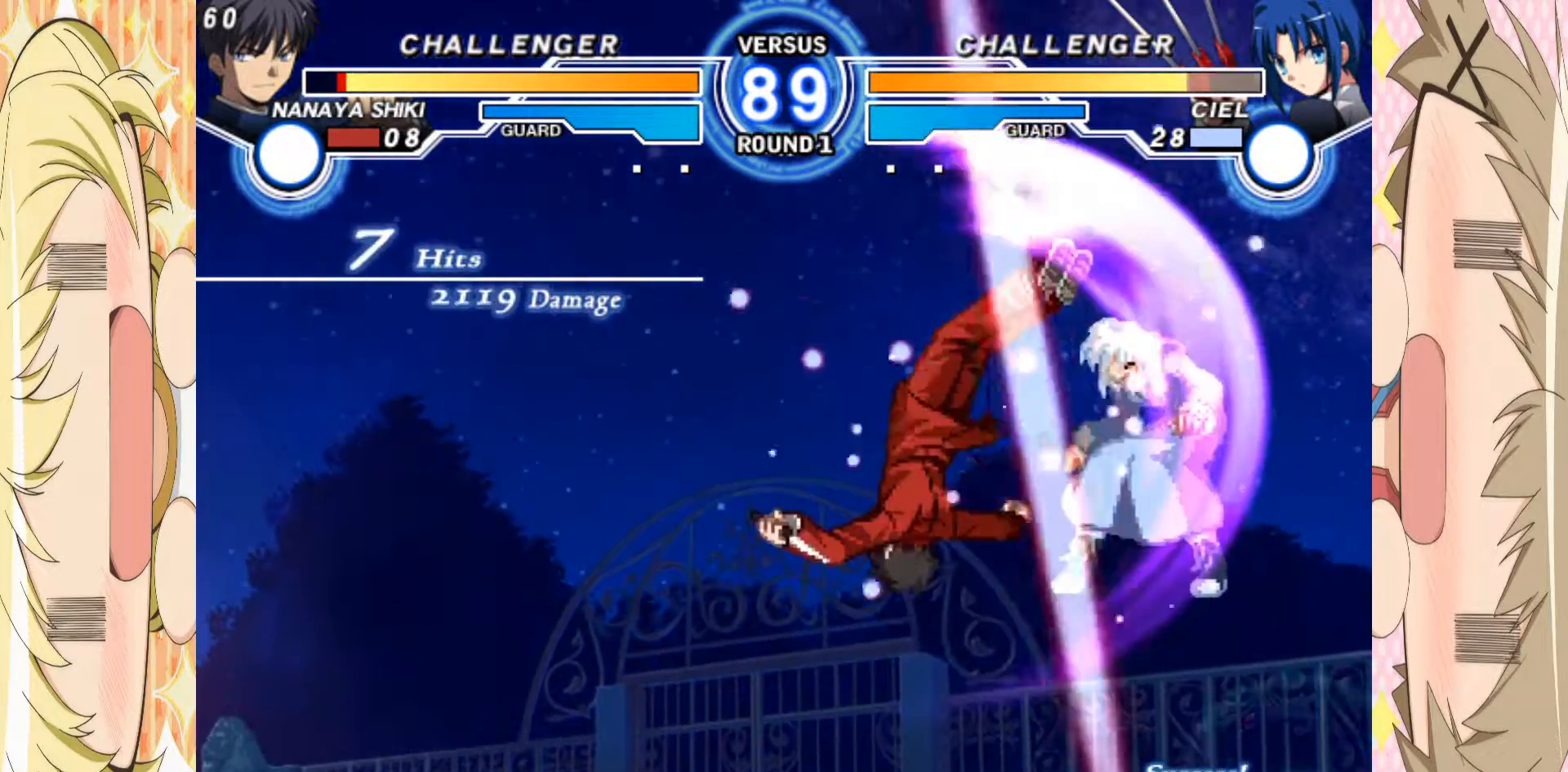
{"buttons": [], "left_stick": "center", "events": [[33, "left_stick", "center"], [67, "B", "down"], [150, "B", "up"], [233, "C", "down"], [350, "C", "up"]]}
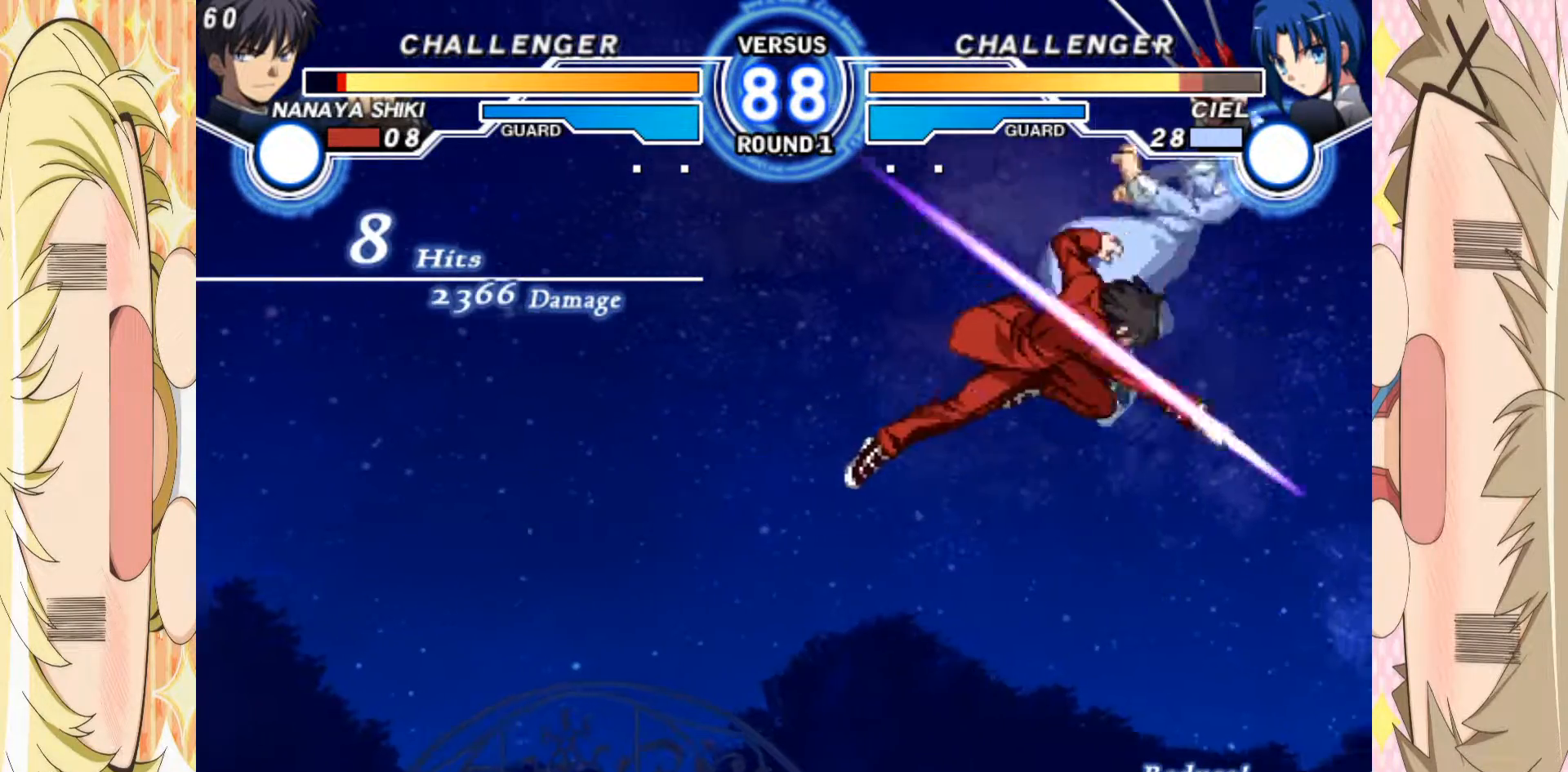
{"buttons": ["E"], "left_stick": "right", "events": [[17, "left_stick", "right"], [83, "E", "down"]]}
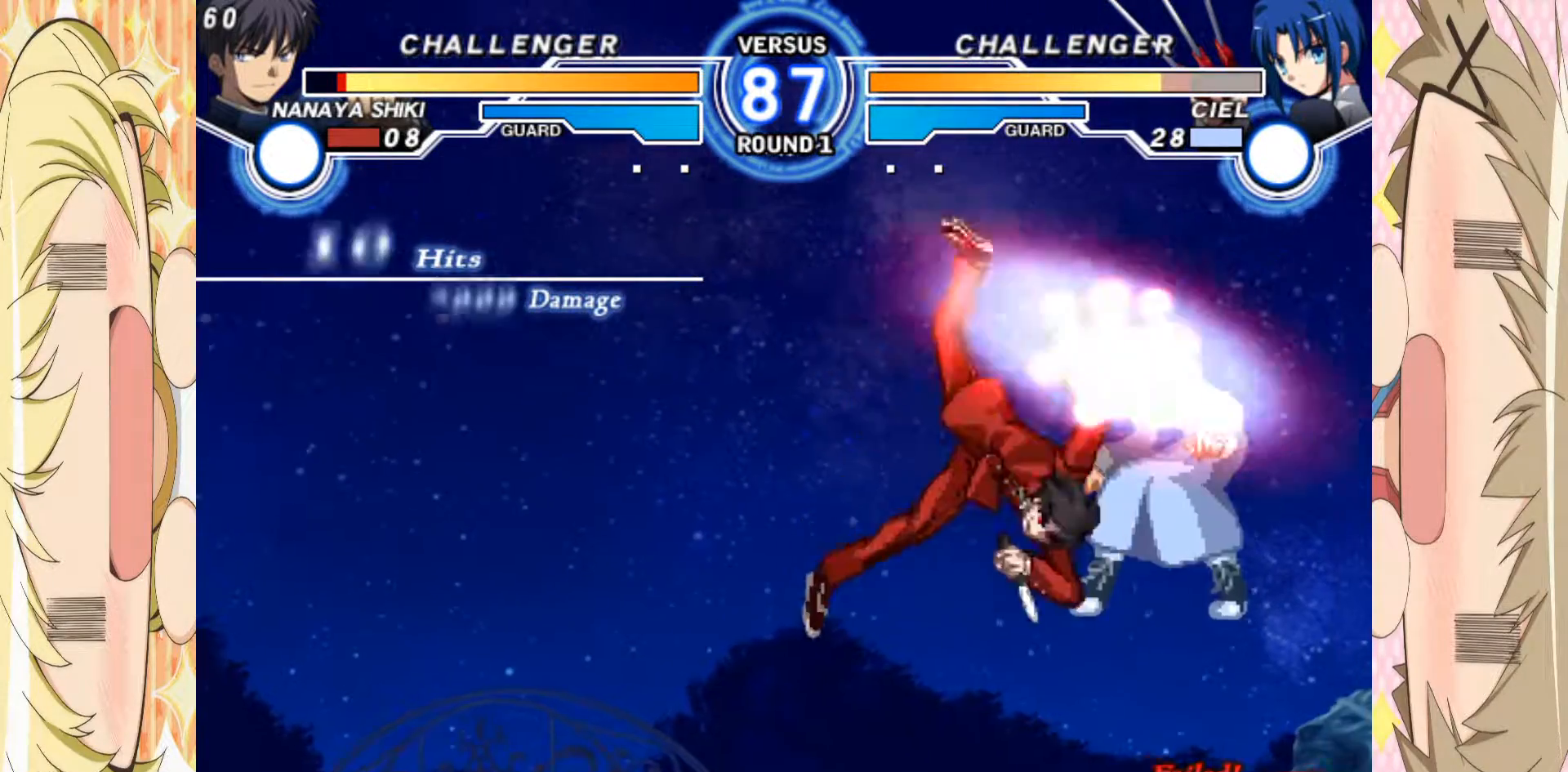
{"buttons": ["E"], "left_stick": "right", "events": []}
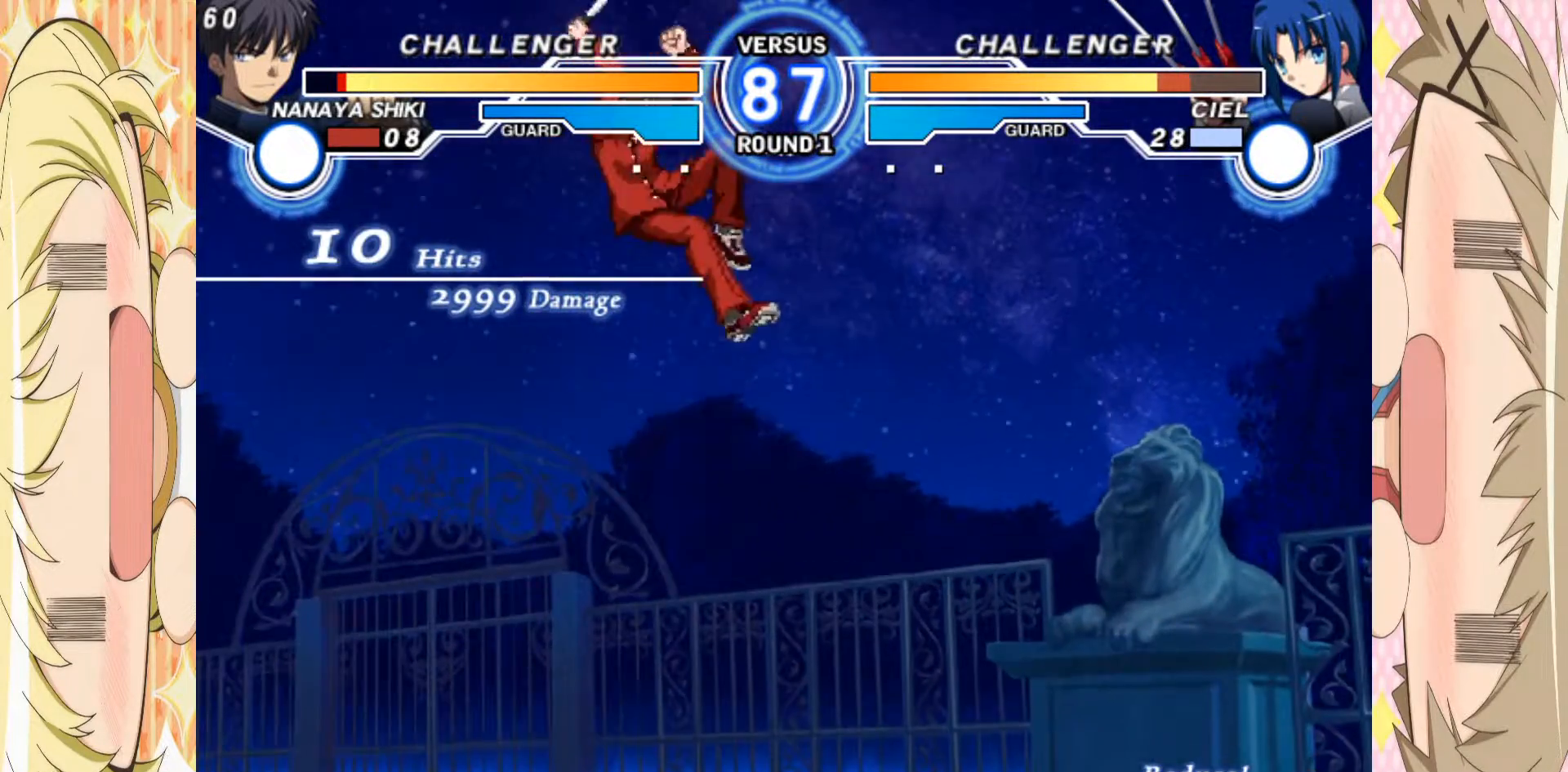
{"buttons": ["E"], "left_stick": "center", "events": [[333, "left_stick", "center"]]}
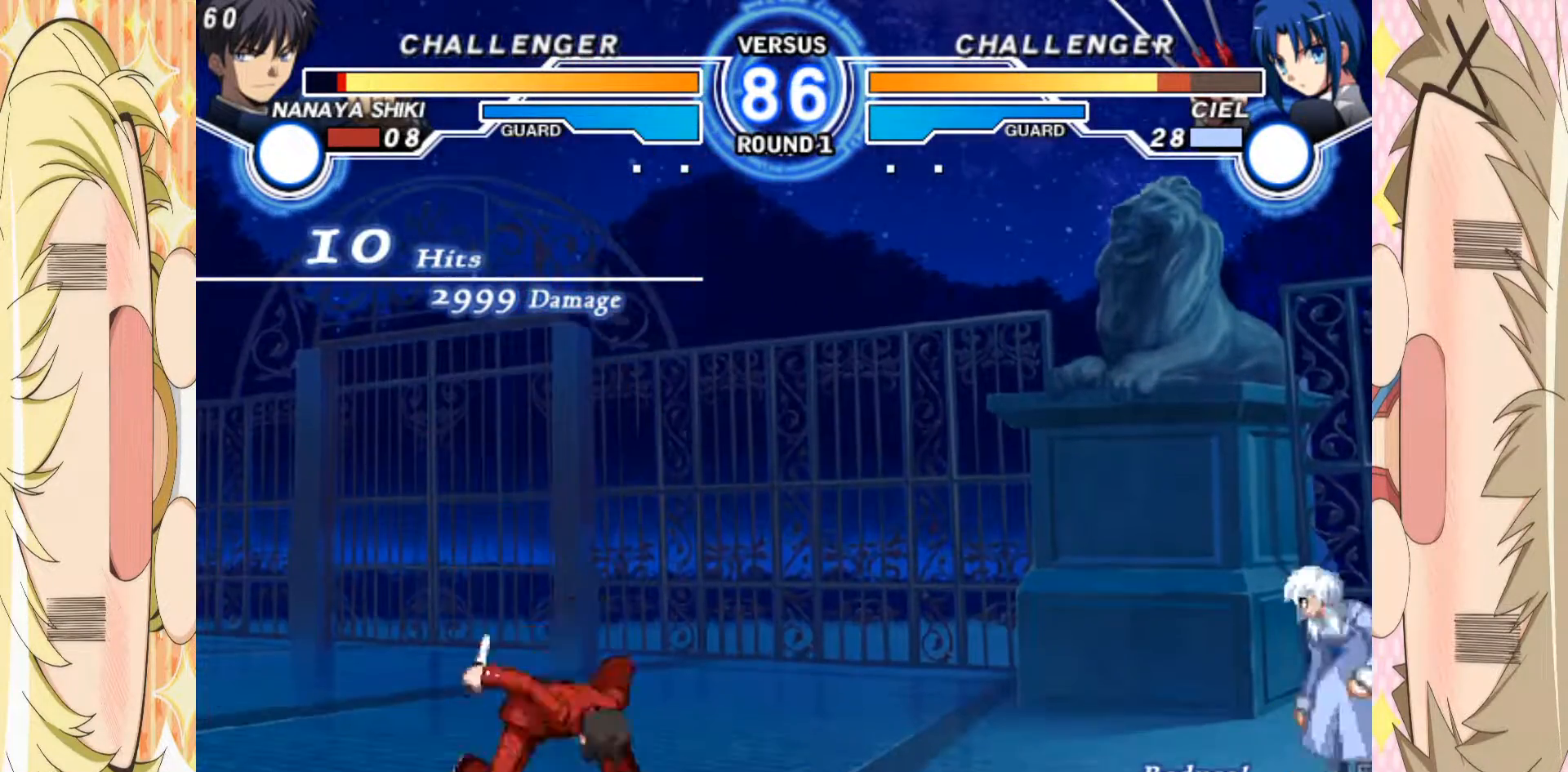
{"buttons": [], "left_stick": "down", "events": [[67, "E", "up"], [133, "left_stick", "up"], [233, "left_stick", "center"], [300, "left_stick", "down"], [367, "left_stick", "center"], [433, "left_stick", "down"]]}
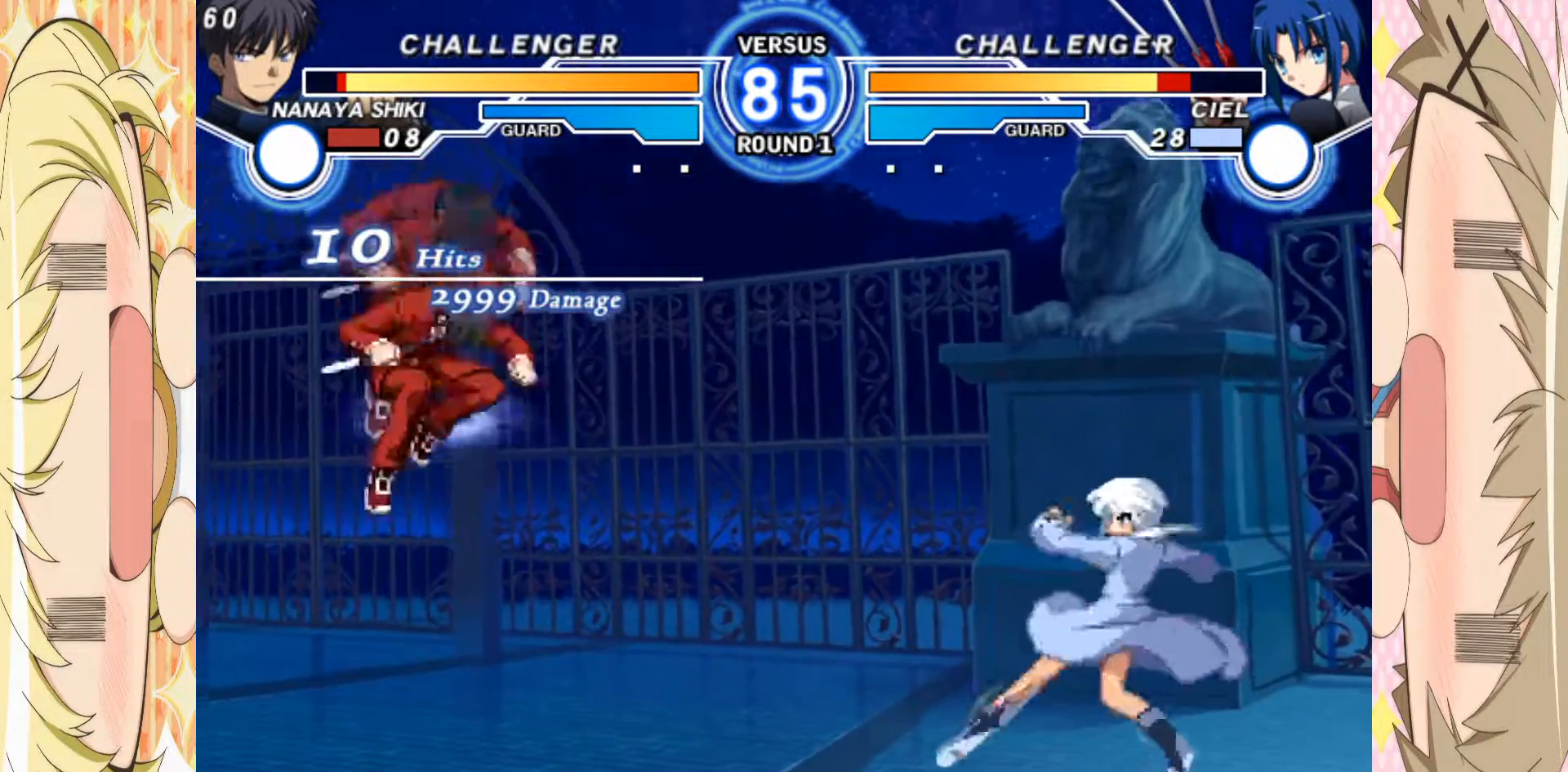
{"buttons": [], "left_stick": "center", "events": [[33, "left_stick", "center"], [150, "left_stick", "up"], [283, "left_stick", "center"], [350, "left_stick", "right"], [467, "left_stick", "center"]]}
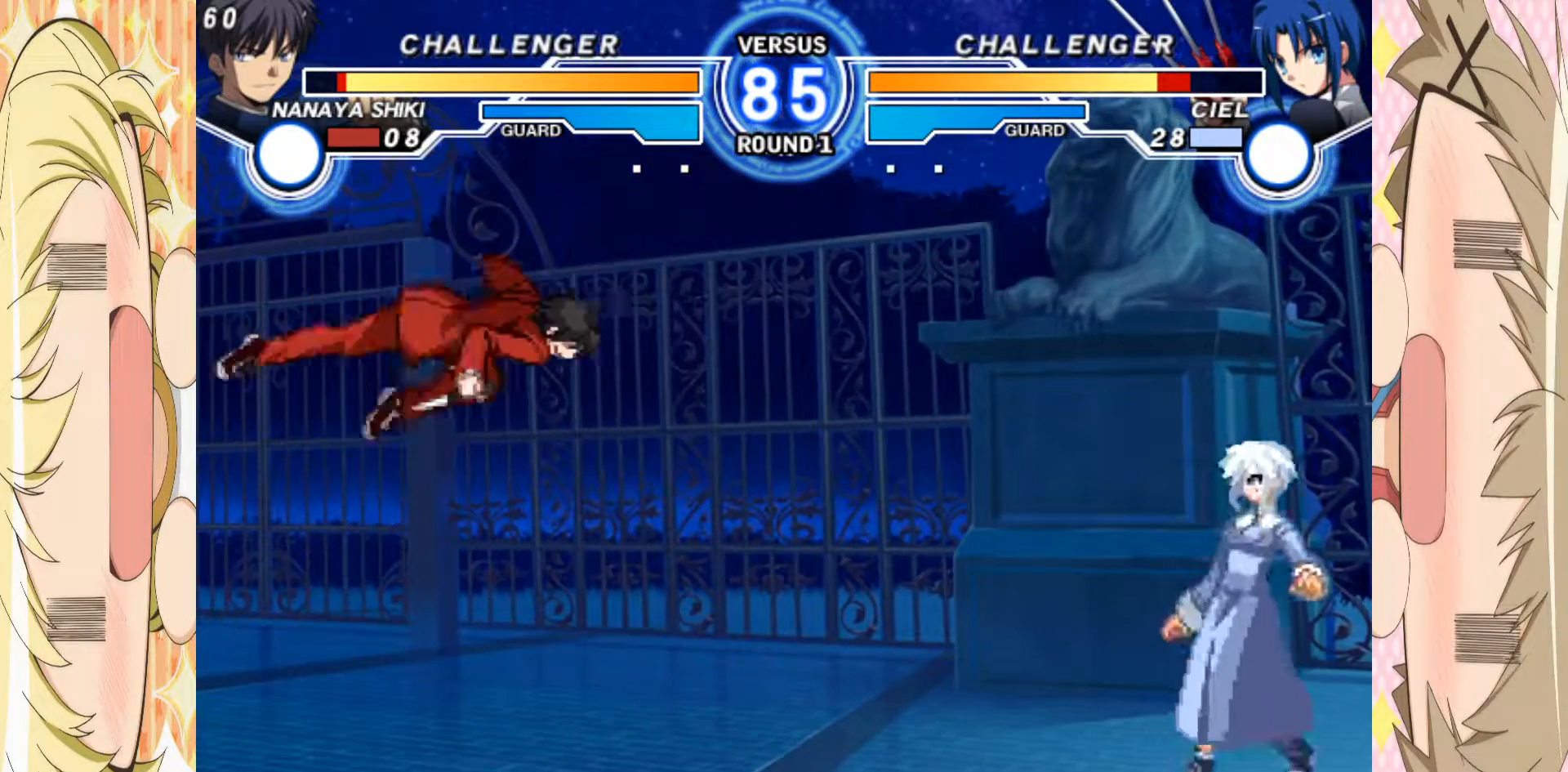
{"buttons": [], "left_stick": "left", "events": [[67, "C", "down"], [183, "C", "up"], [350, "left_stick", "up-left"], [483, "left_stick", "left"]]}
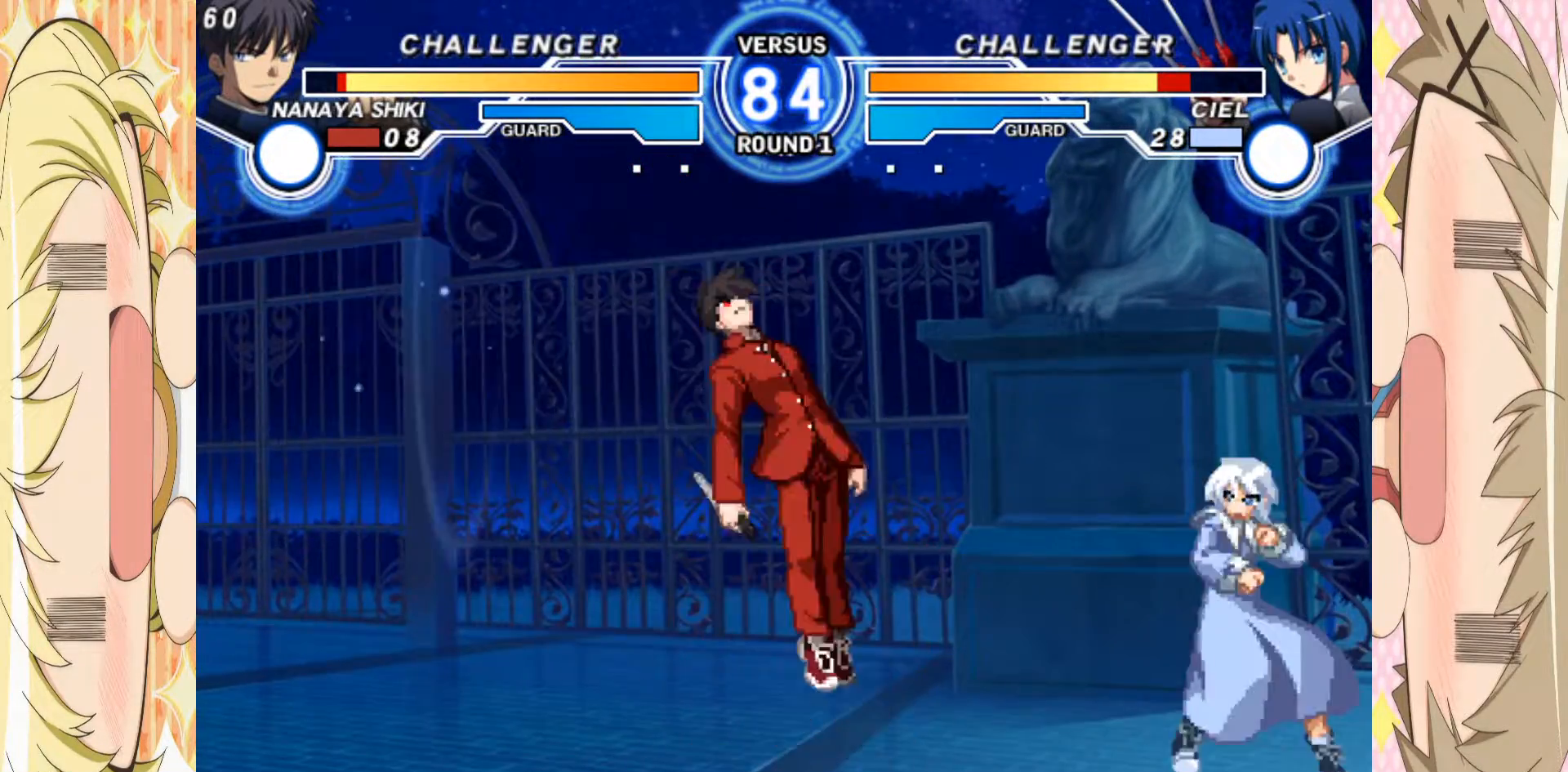
{"buttons": [], "left_stick": "left", "events": []}
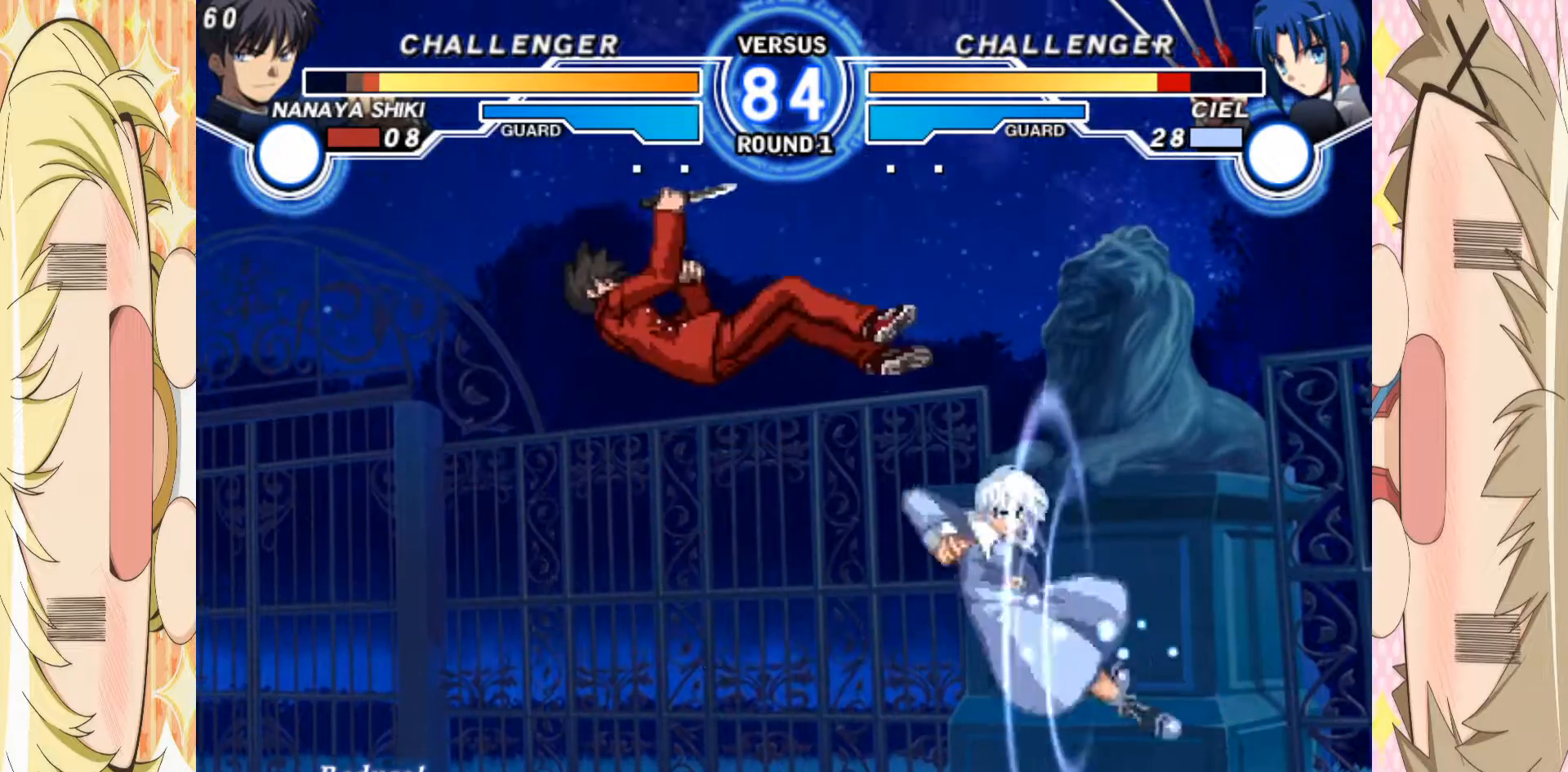
{"buttons": [], "left_stick": "left"}
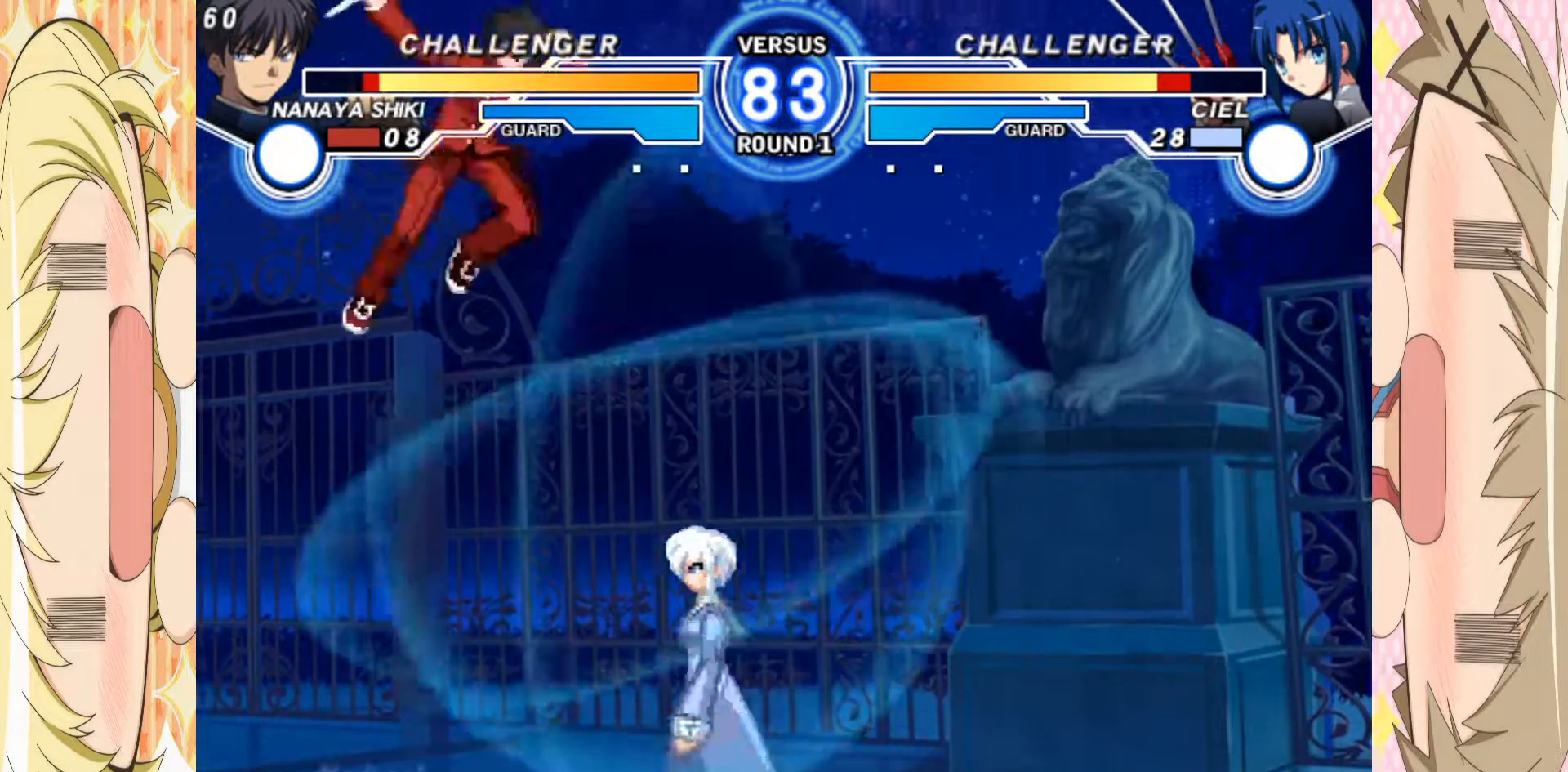
{"buttons": [], "left_stick": "center", "events": [[117, "C", "down"], [200, "C", "up"], [383, "left_stick", "center"]]}
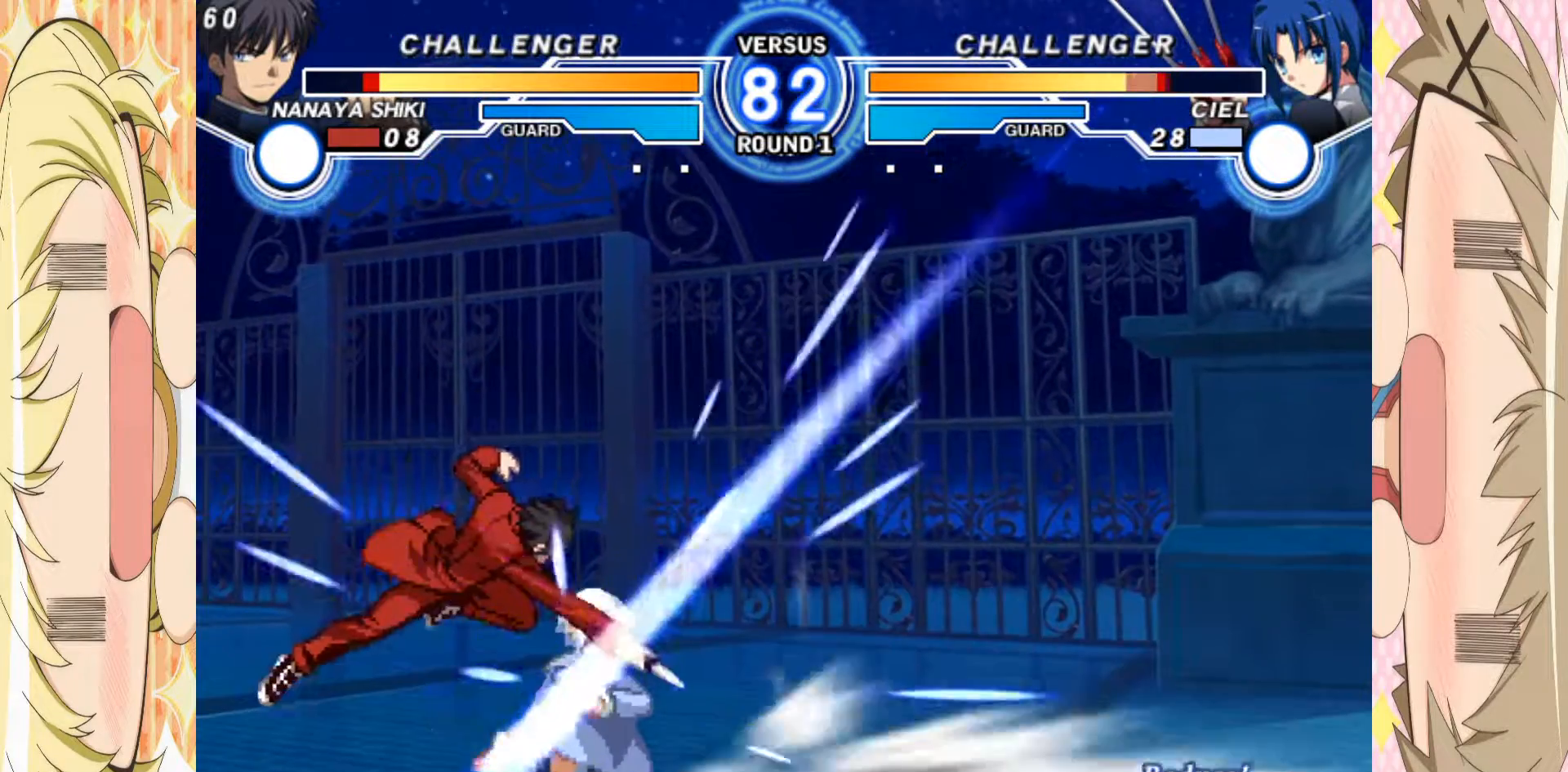
{"buttons": [], "left_stick": "down", "events": [[83, "B", "down"], [167, "B", "up"], [300, "C", "down"], [400, "C", "up"], [467, "left_stick", "down"]]}
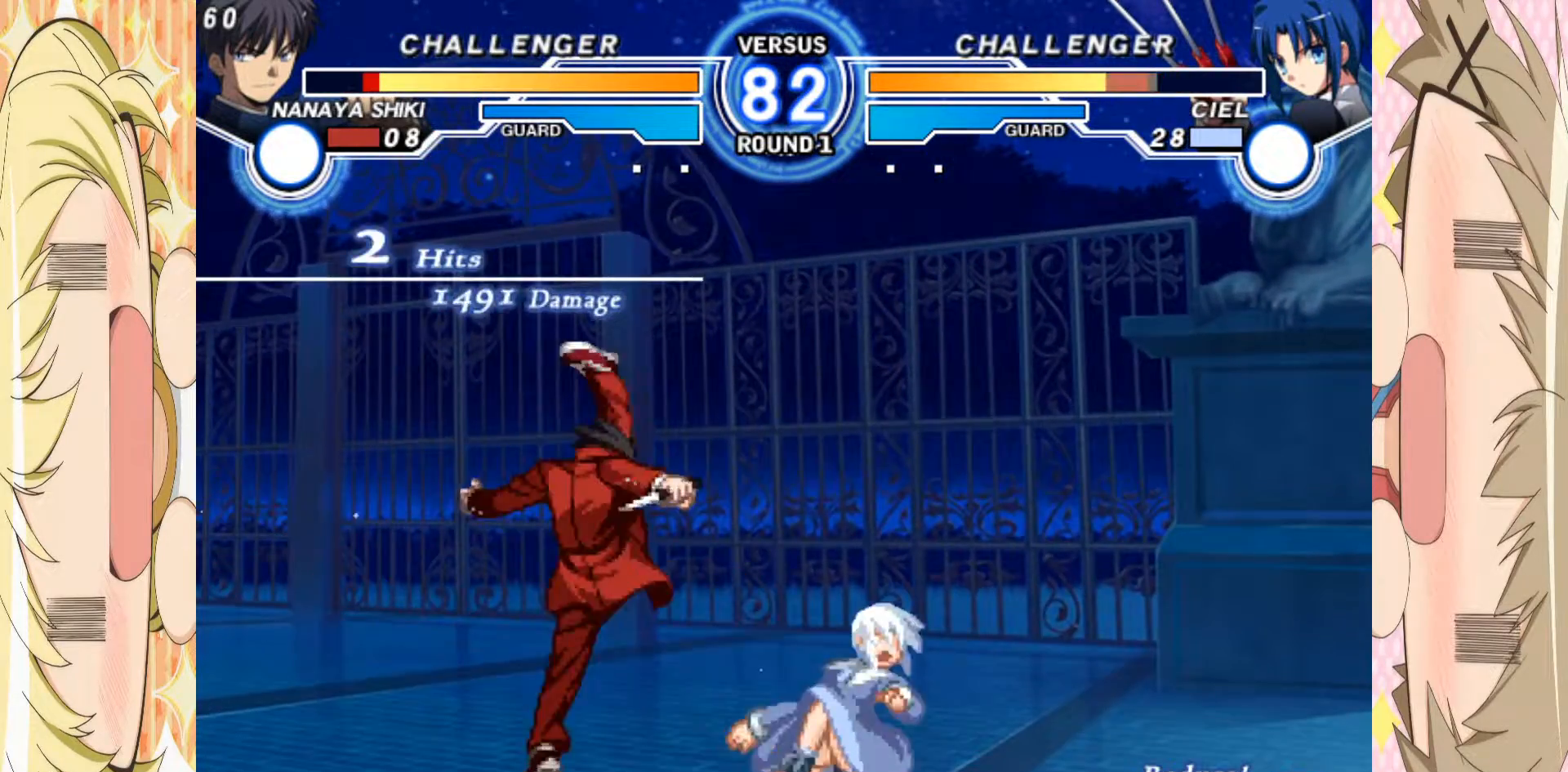
{"buttons": [], "left_stick": "up-left", "events": [[83, "left_stick", "right"], [133, "C", "down"], [167, "left_stick", "center"], [200, "C", "up"], [383, "left_stick", "down"], [450, "left_stick", "up-left"]]}
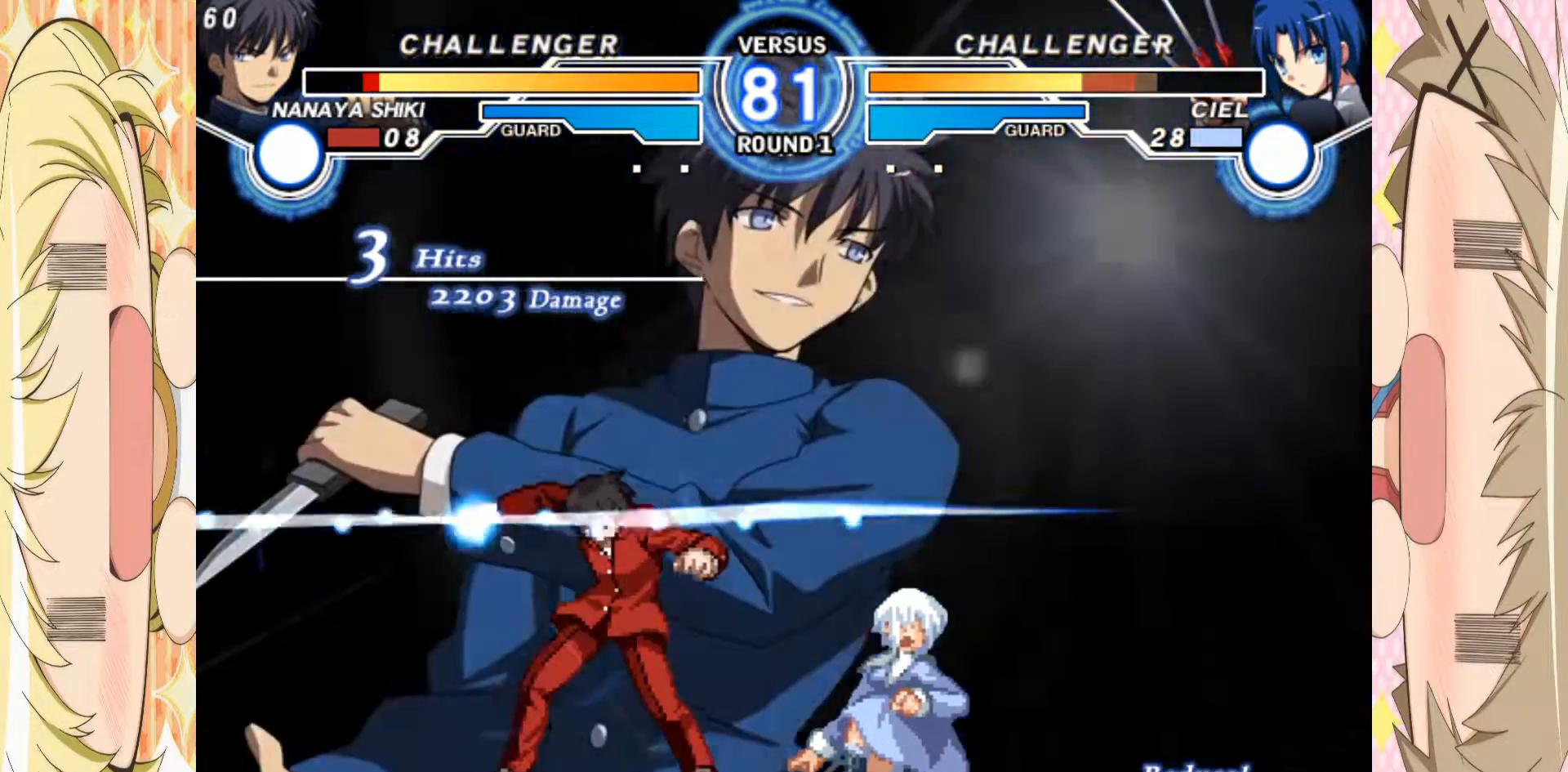
{"buttons": [], "left_stick": "center", "events": [[350, "left_stick", "down-left"], [400, "left_stick", "center"]]}
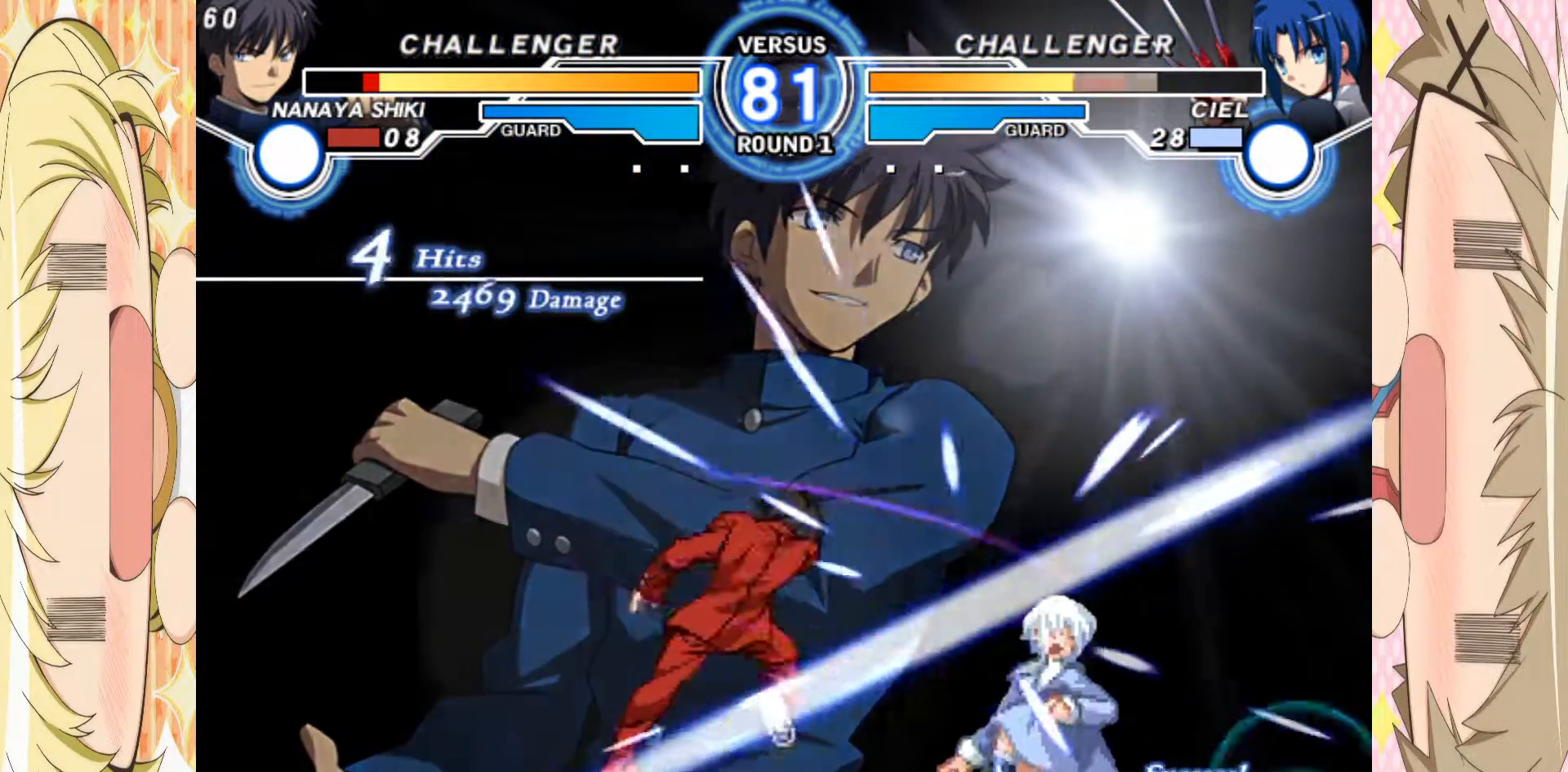
{"buttons": ["A"], "left_stick": "center", "events": [[383, "A", "down"]]}
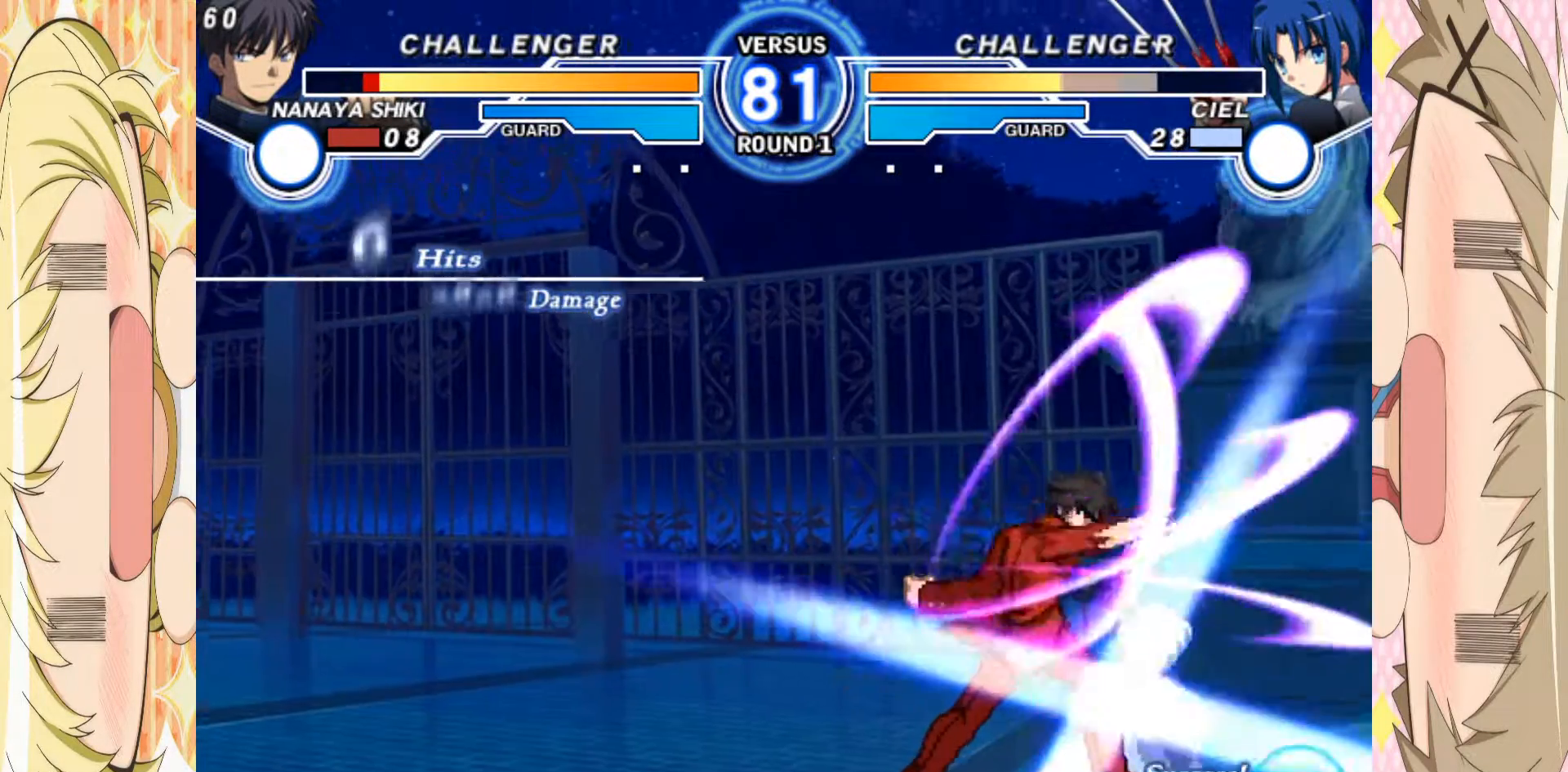
{"buttons": ["A"], "left_stick": "center", "events": []}
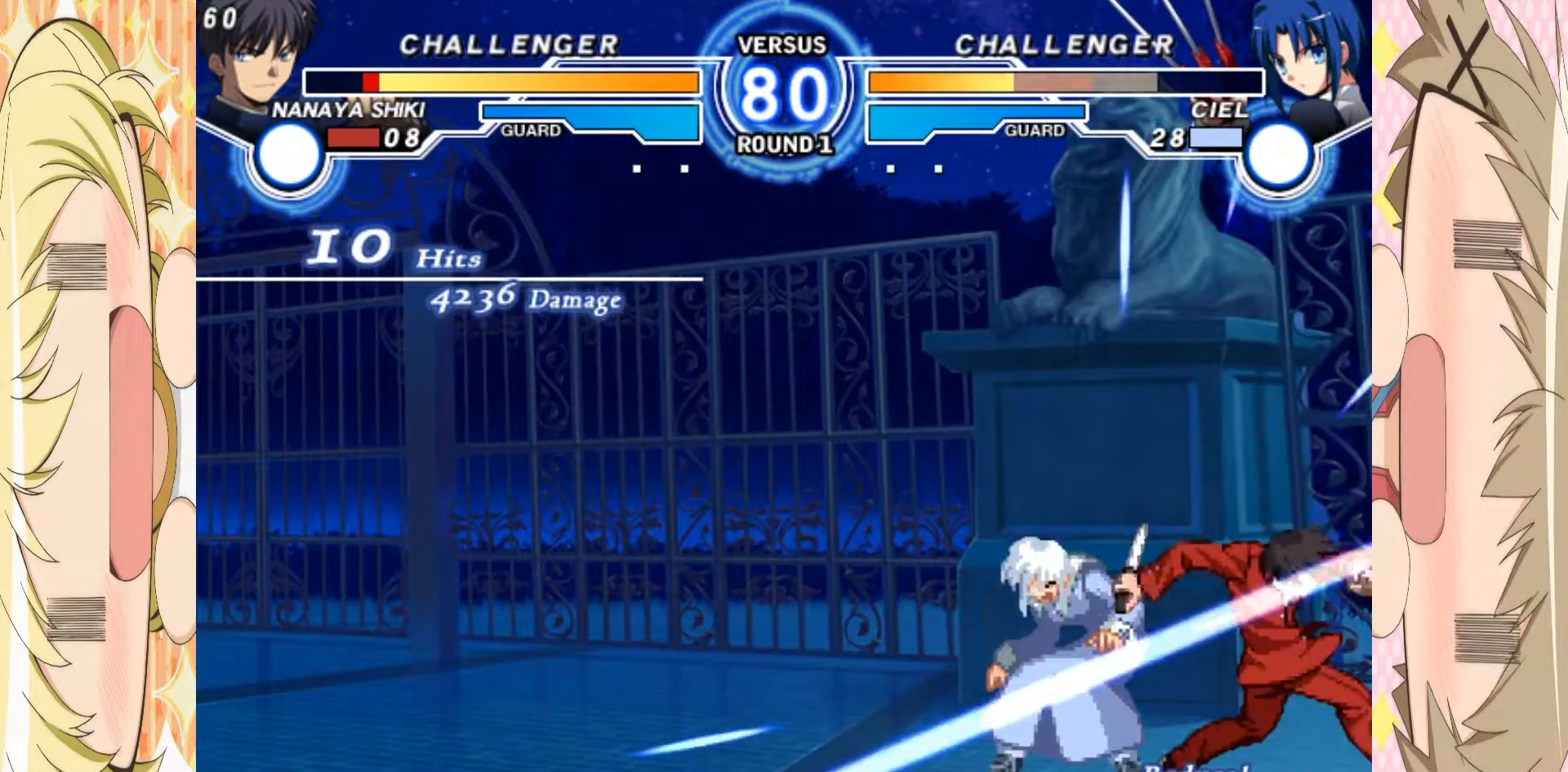
{"buttons": [], "left_stick": "center"}
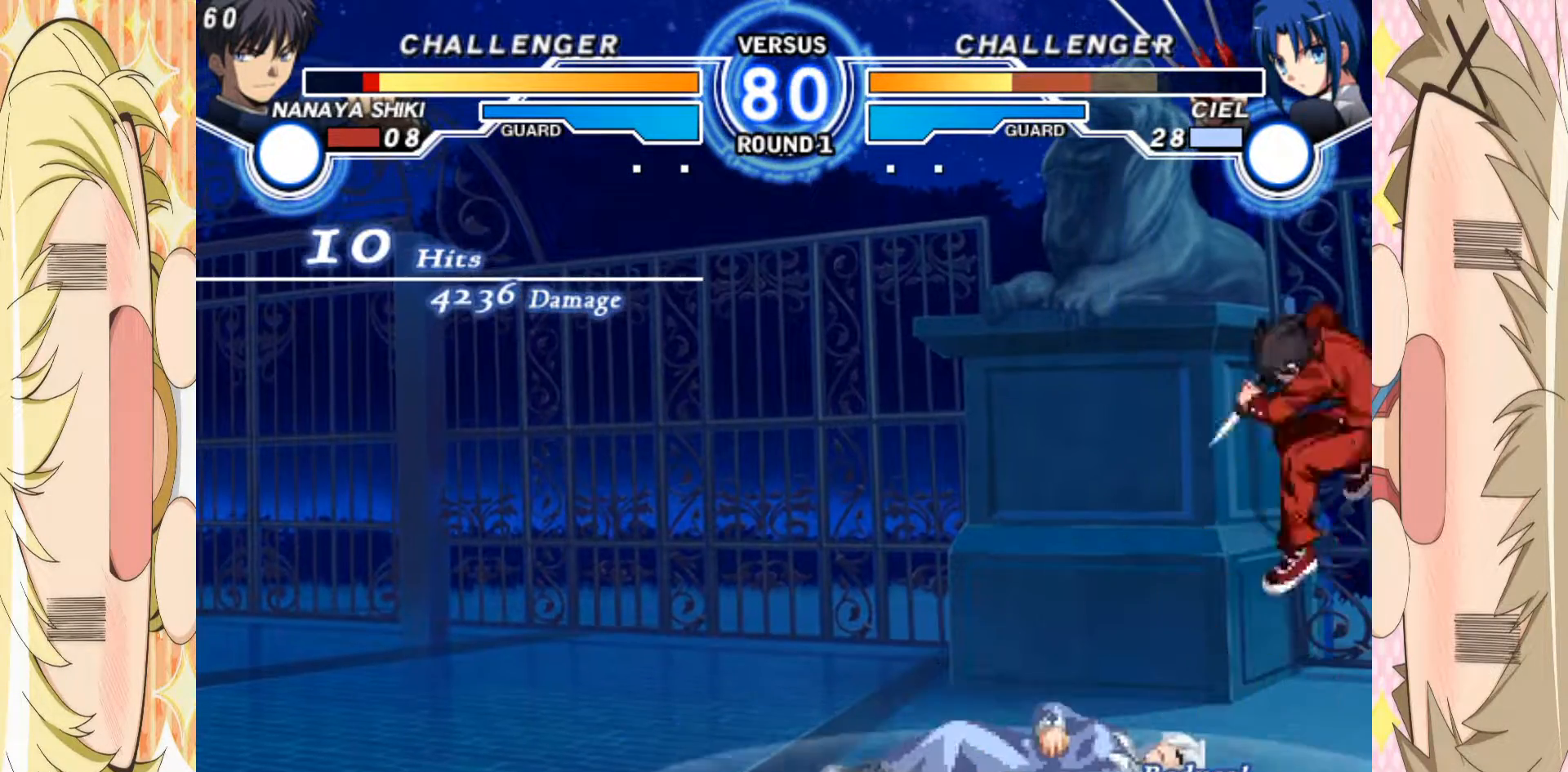
{"buttons": [], "left_stick": "down", "events": [[100, "left_stick", "down"], [150, "left_stick", "center"], [250, "left_stick", "down"]]}
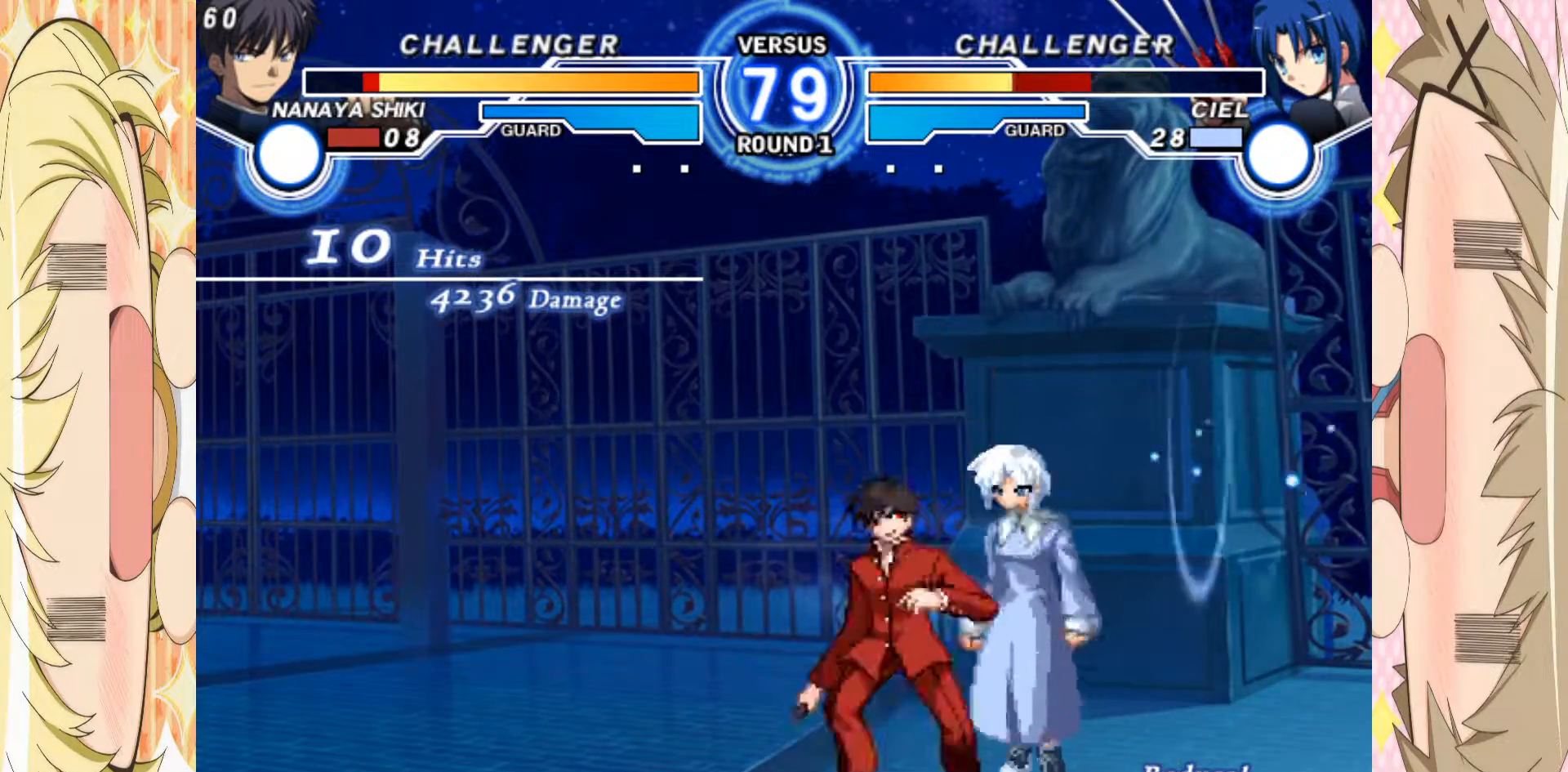
{"buttons": [], "left_stick": "down-left", "events": [[17, "left_stick", "down-left"], [67, "A", "down"], [167, "A", "up"], [367, "A", "down"], [467, "A", "up"]]}
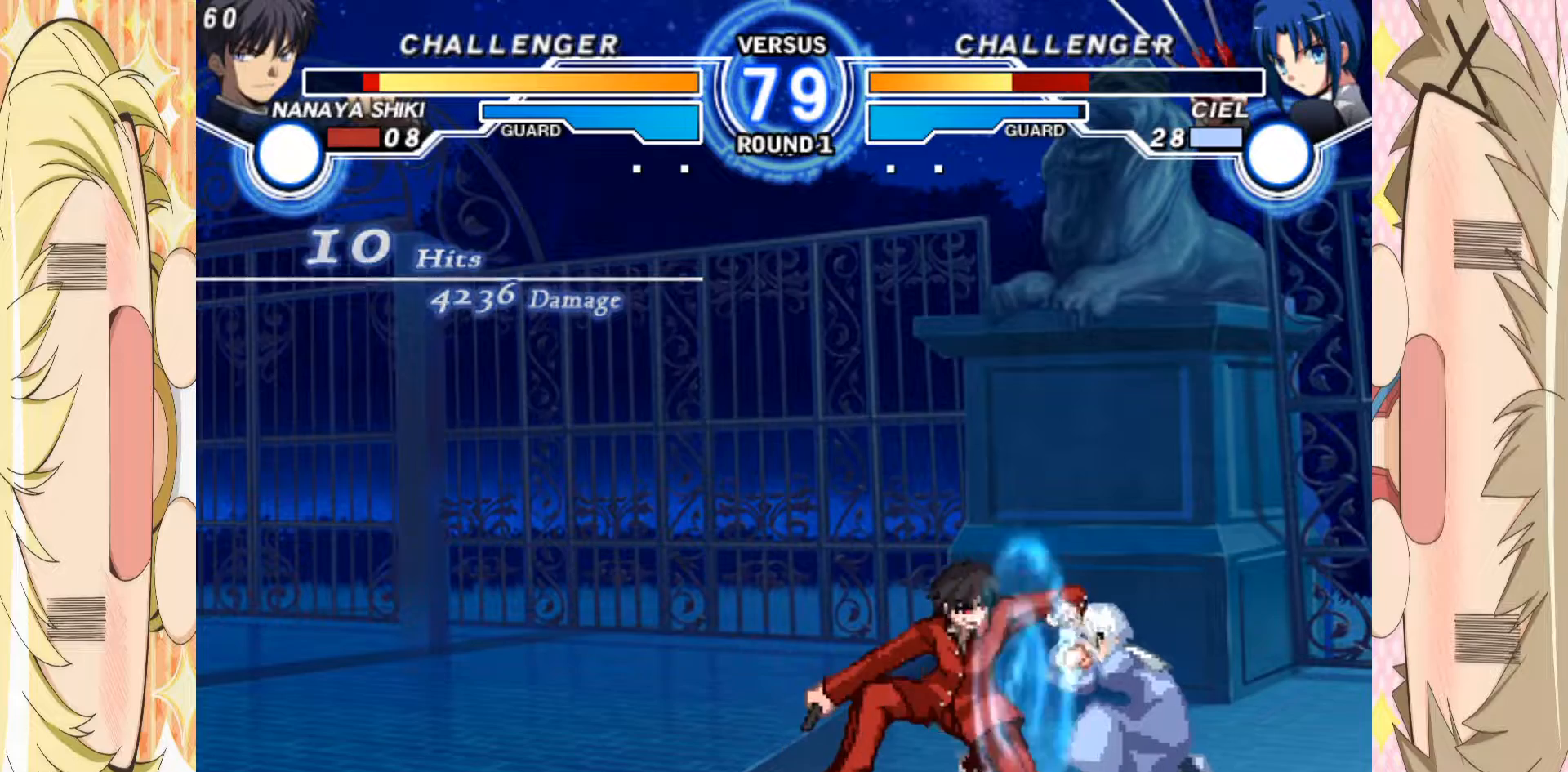
{"buttons": ["E"], "left_stick": "right", "events": [[117, "left_stick", "center"], [183, "left_stick", "right"], [267, "left_stick", "center"], [317, "left_stick", "right"], [417, "E", "down"]]}
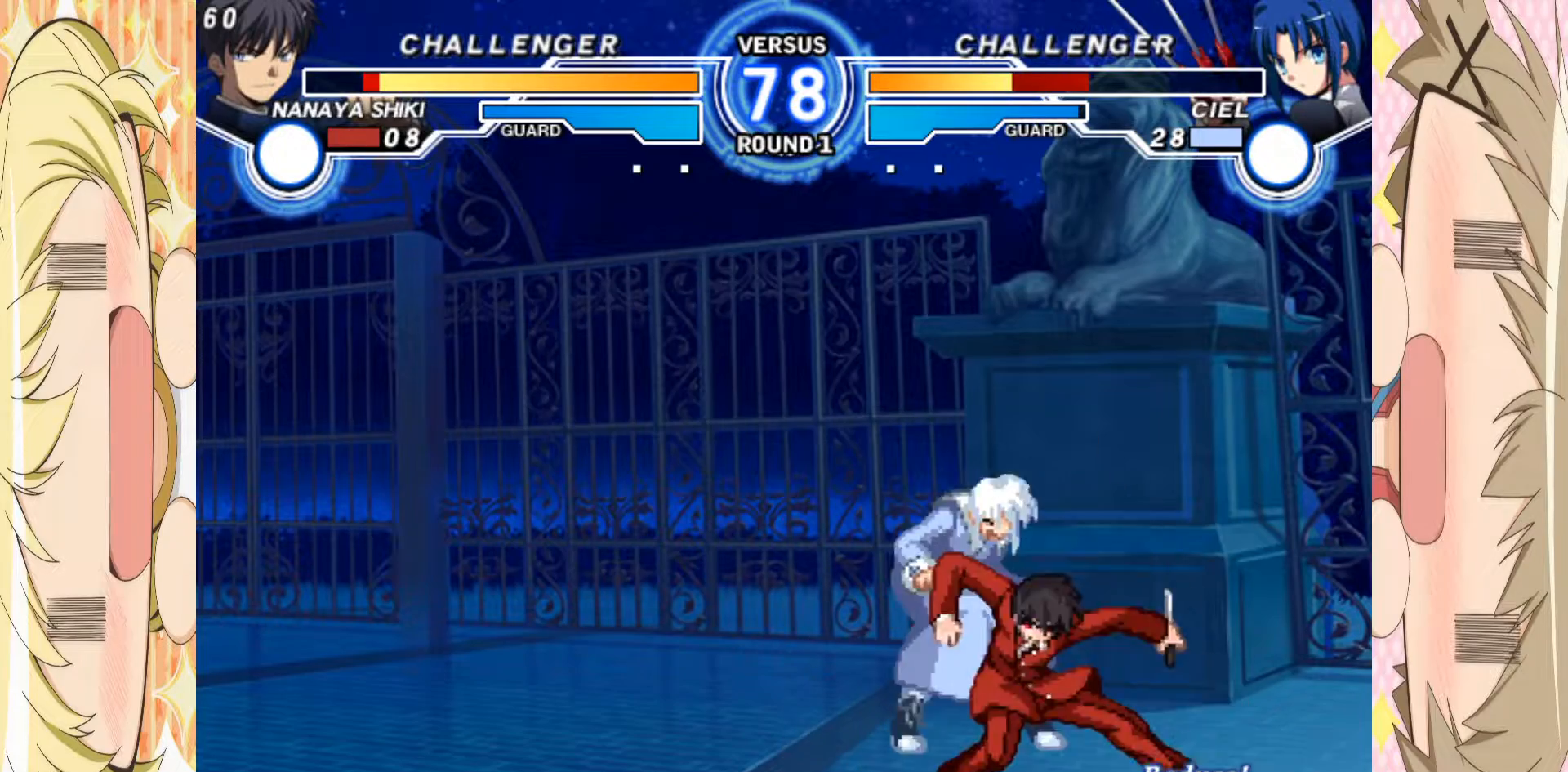
{"buttons": ["E"], "left_stick": "right", "events": []}
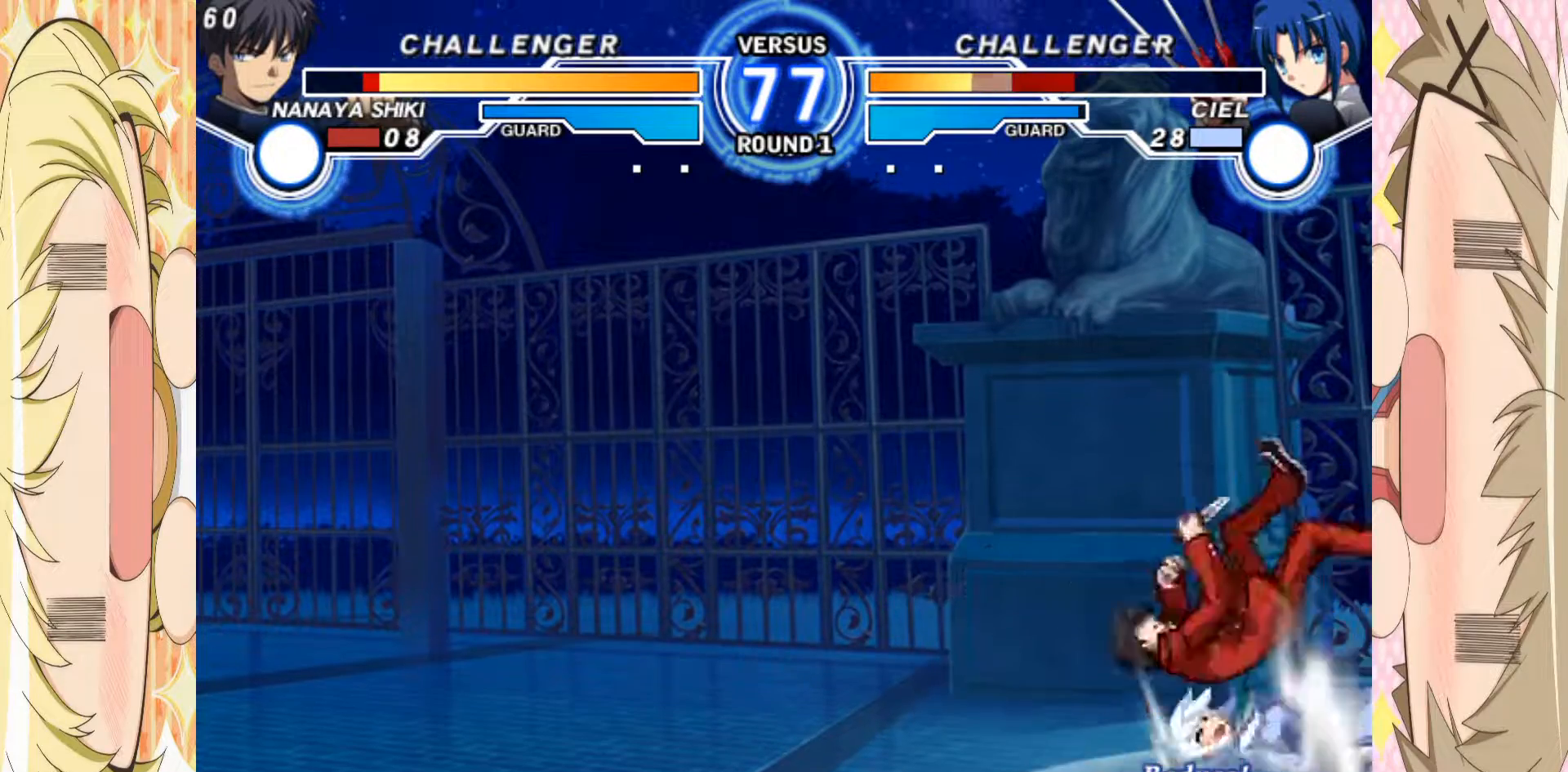
{"buttons": [], "left_stick": "left", "events": [[33, "left_stick", "center"], [200, "E", "up"], [233, "left_stick", "down-left"], [317, "A", "down"], [417, "A", "up"], [483, "left_stick", "left"]]}
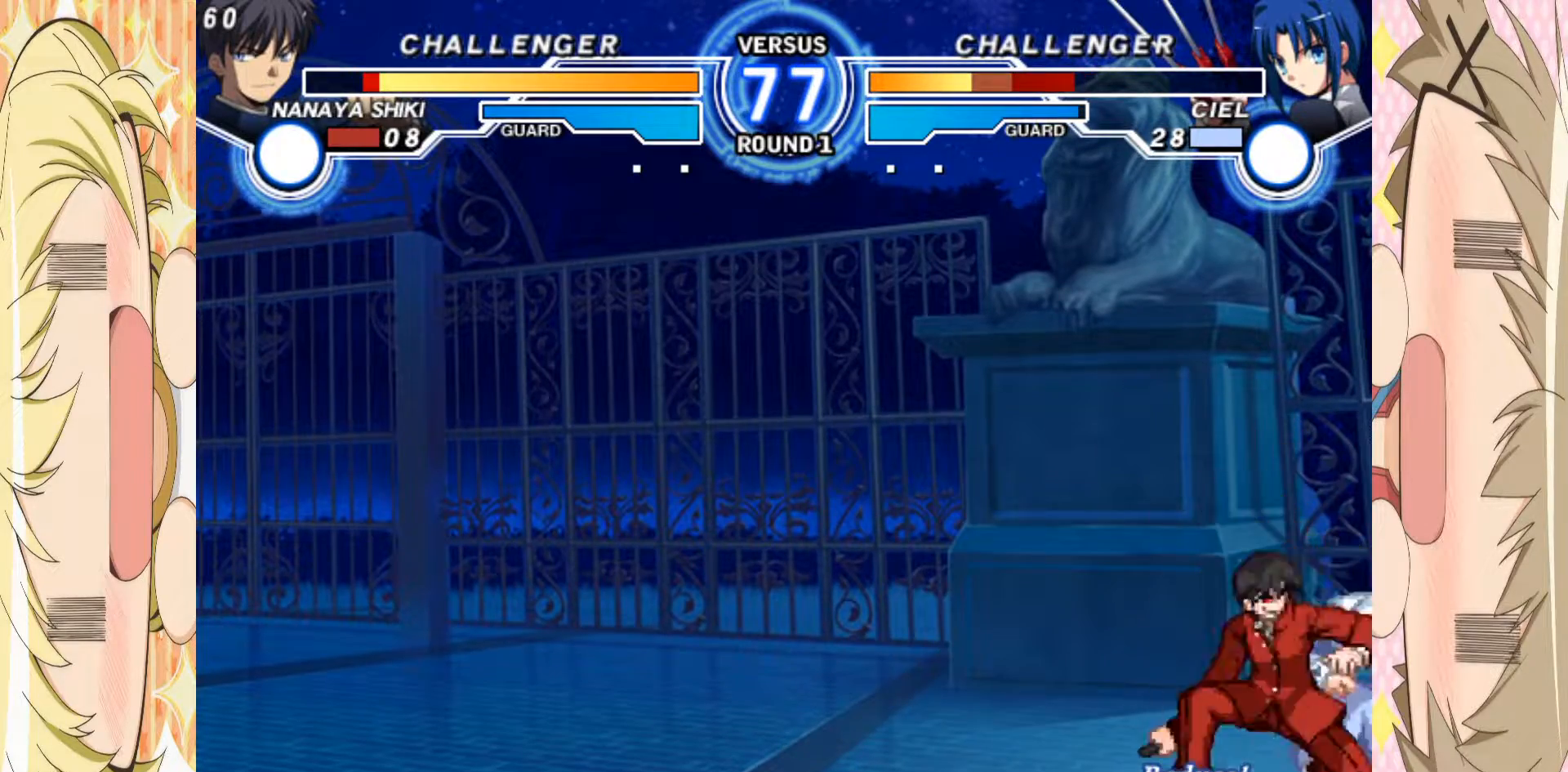
{"buttons": [], "left_stick": "right", "events": [[367, "left_stick", "right"]]}
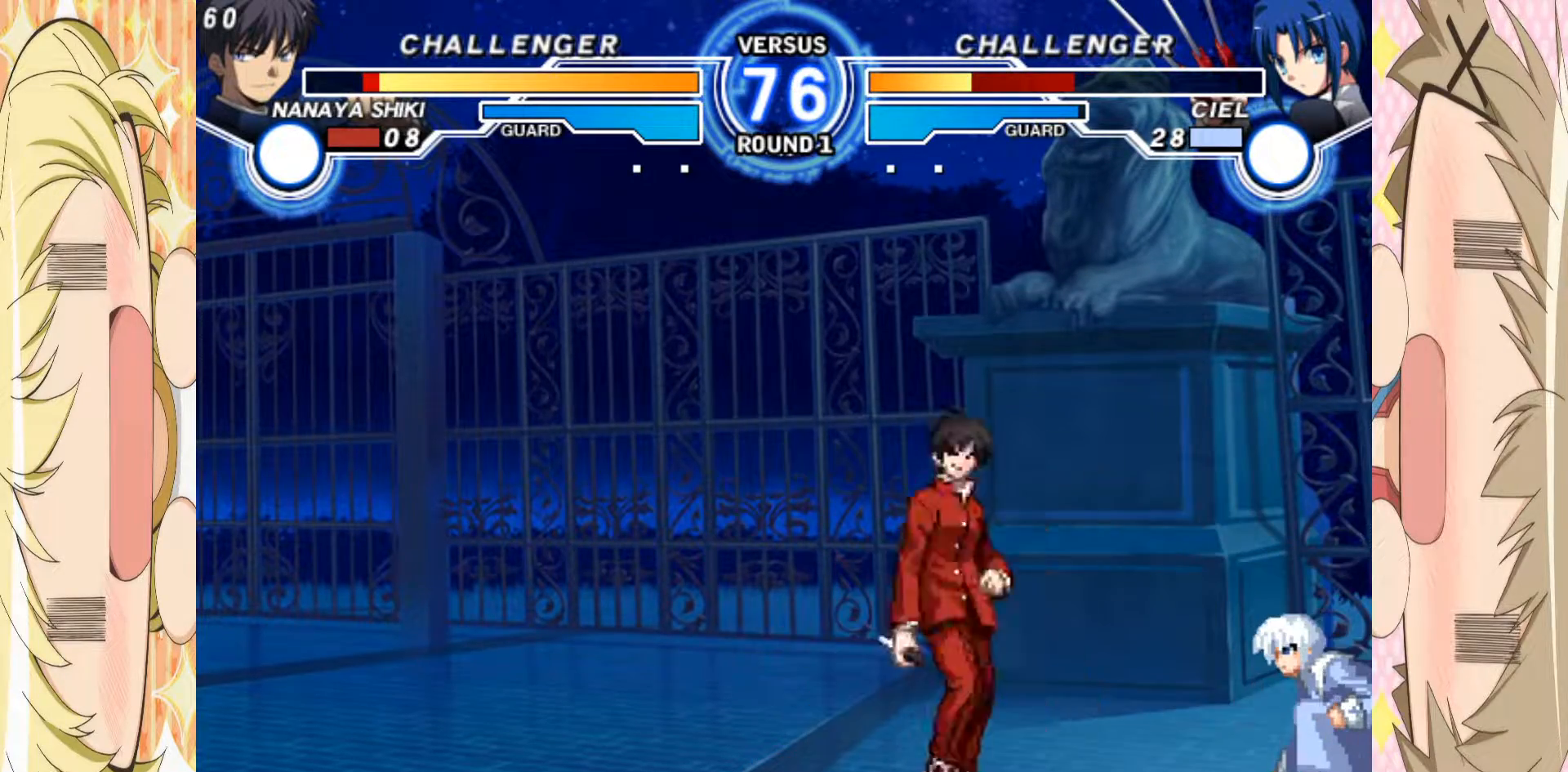
{"buttons": ["E"], "left_stick": "right", "events": [[167, "E", "down"]]}
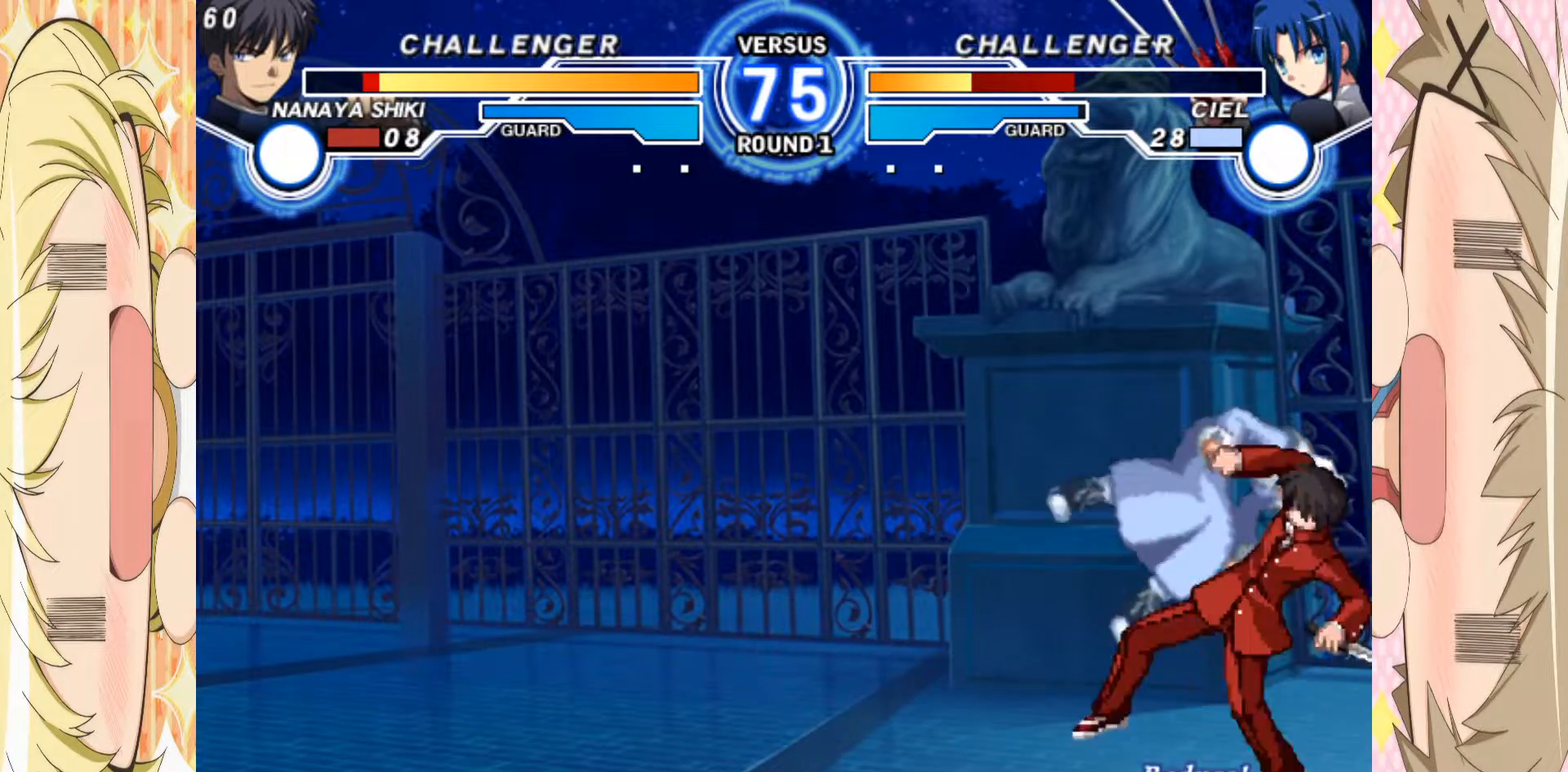
{"buttons": [], "left_stick": "down", "events": [[217, "left_stick", "center"], [333, "E", "up"], [433, "left_stick", "down"]]}
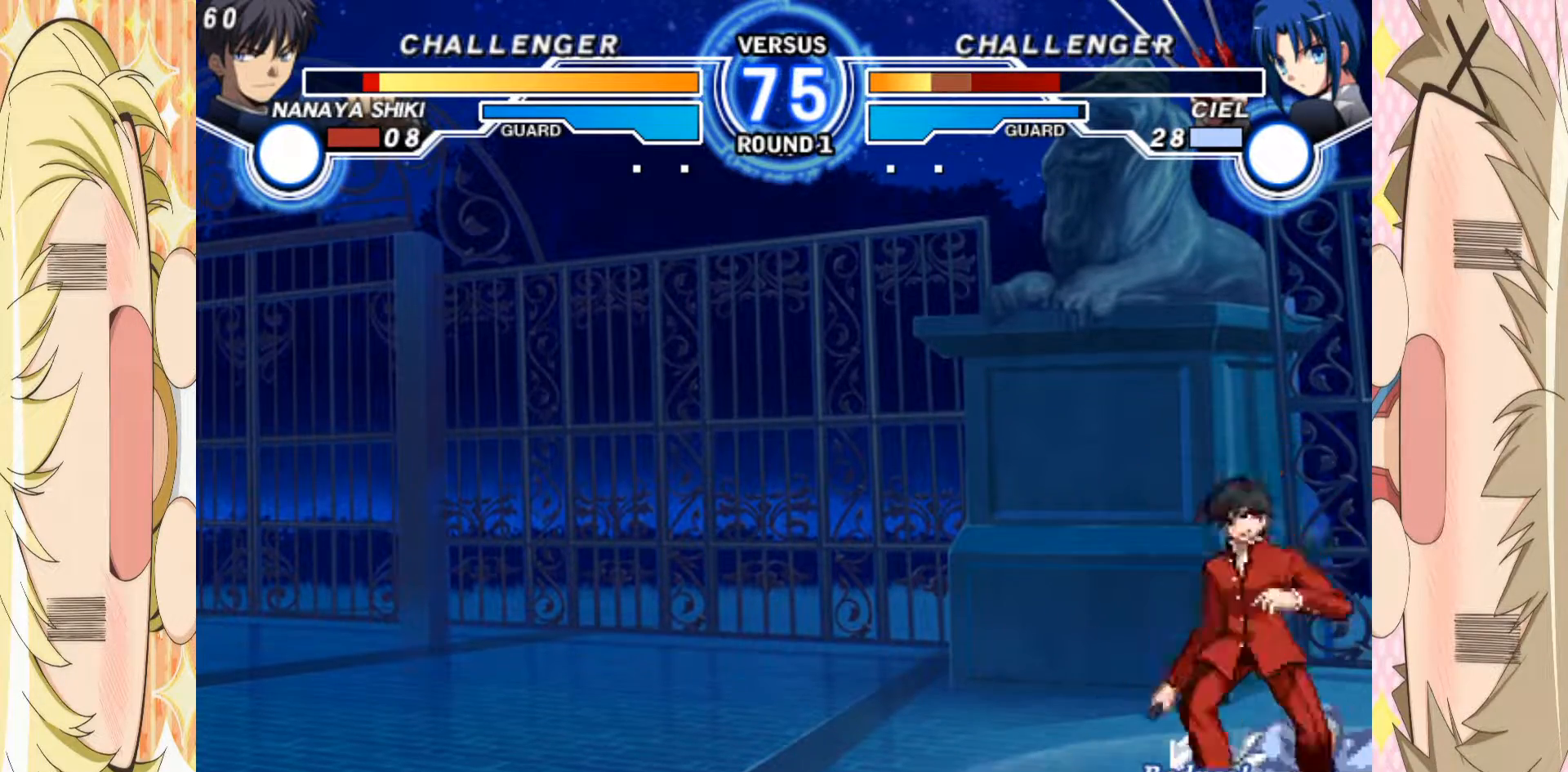
{"buttons": [], "left_stick": "center", "events": [[17, "left_stick", "up-right"], [150, "left_stick", "left"], [433, "C", "down"], [500, "C", "up"], [500, "left_stick", "center"]]}
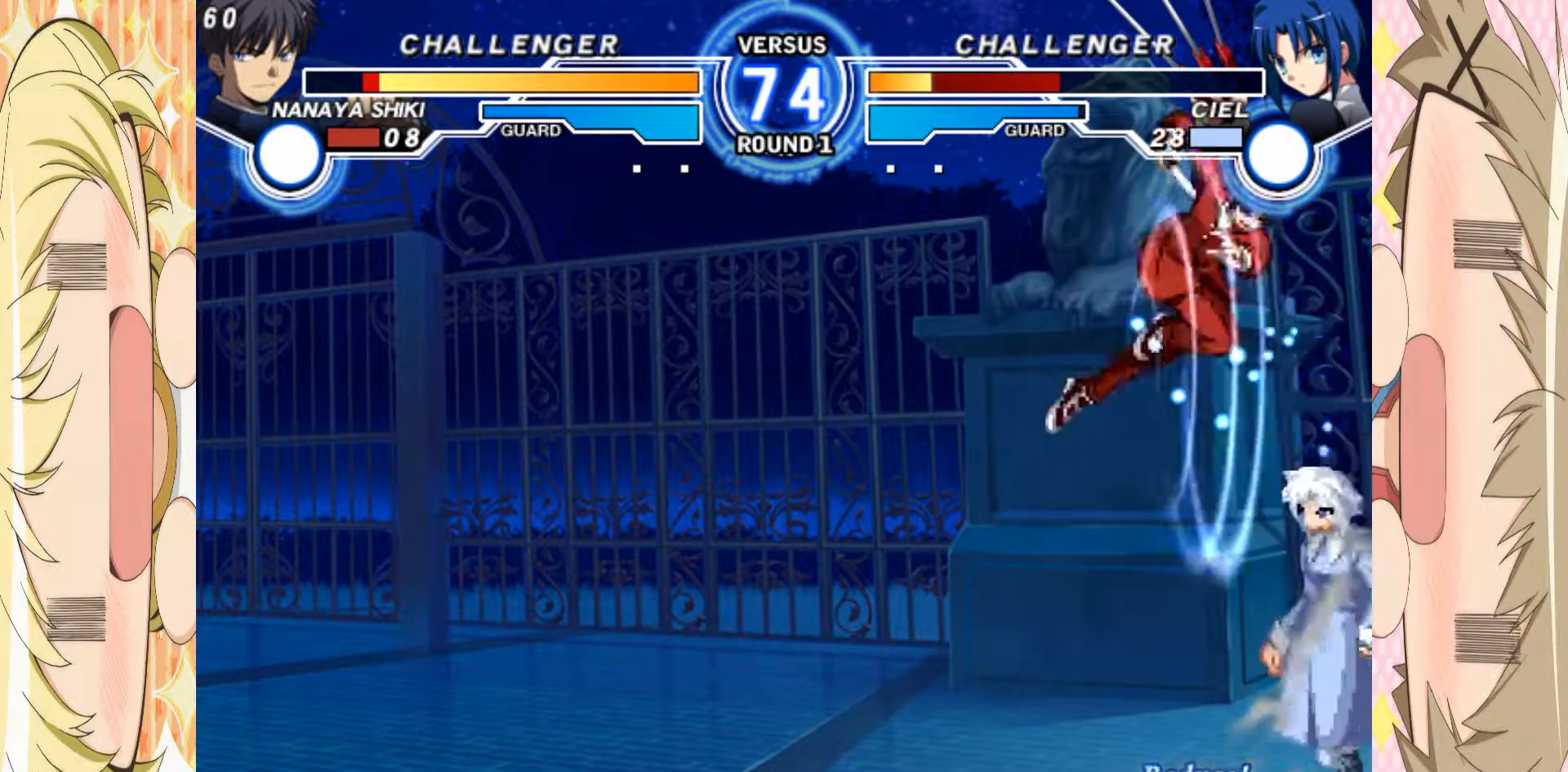
{"buttons": ["A"], "left_stick": "down-left"}
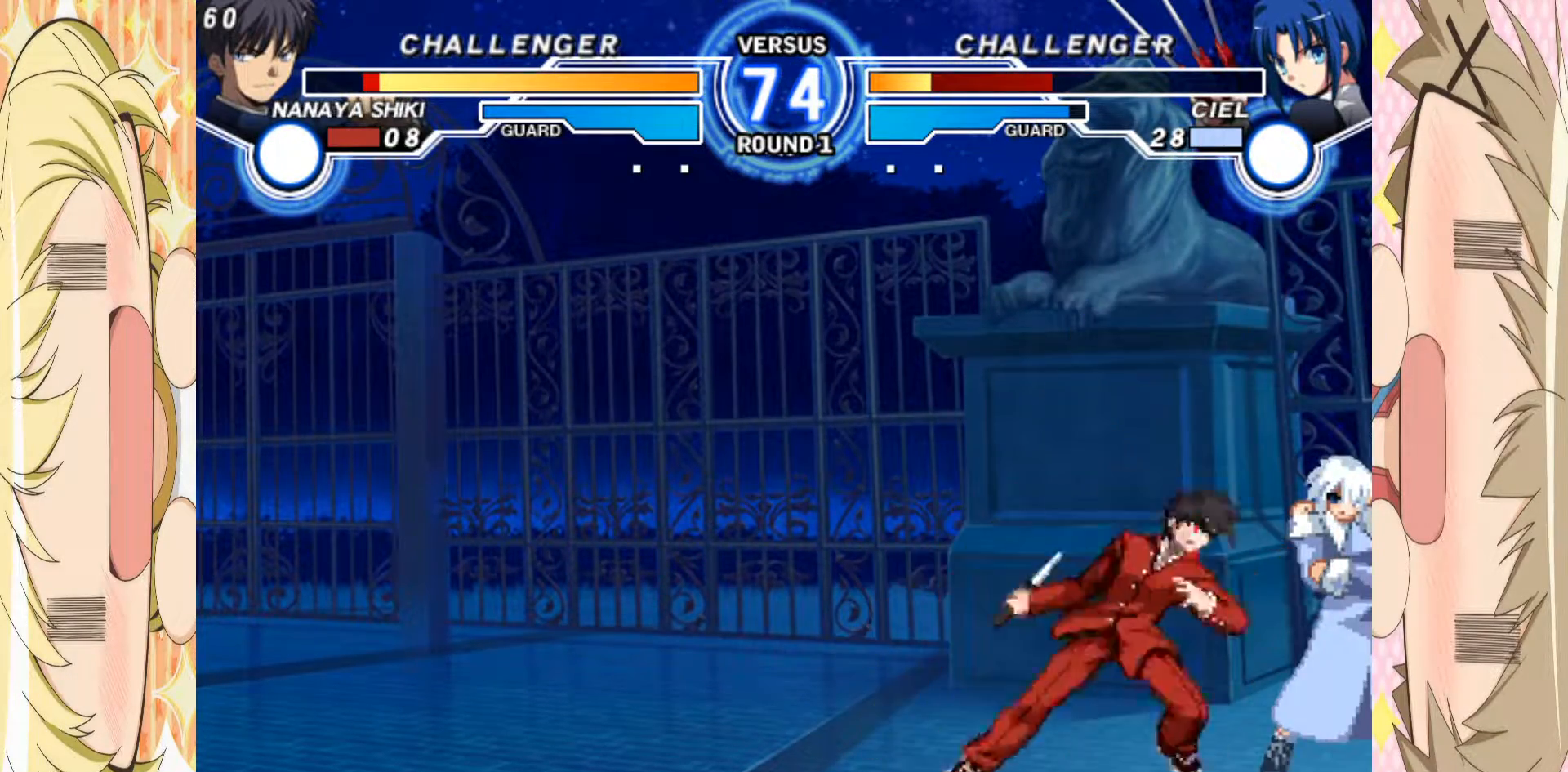
{"buttons": [], "left_stick": "down-left", "events": [[83, "A", "up"], [167, "A", "down"], [250, "A", "up"], [400, "A", "down"], [467, "A", "up"]]}
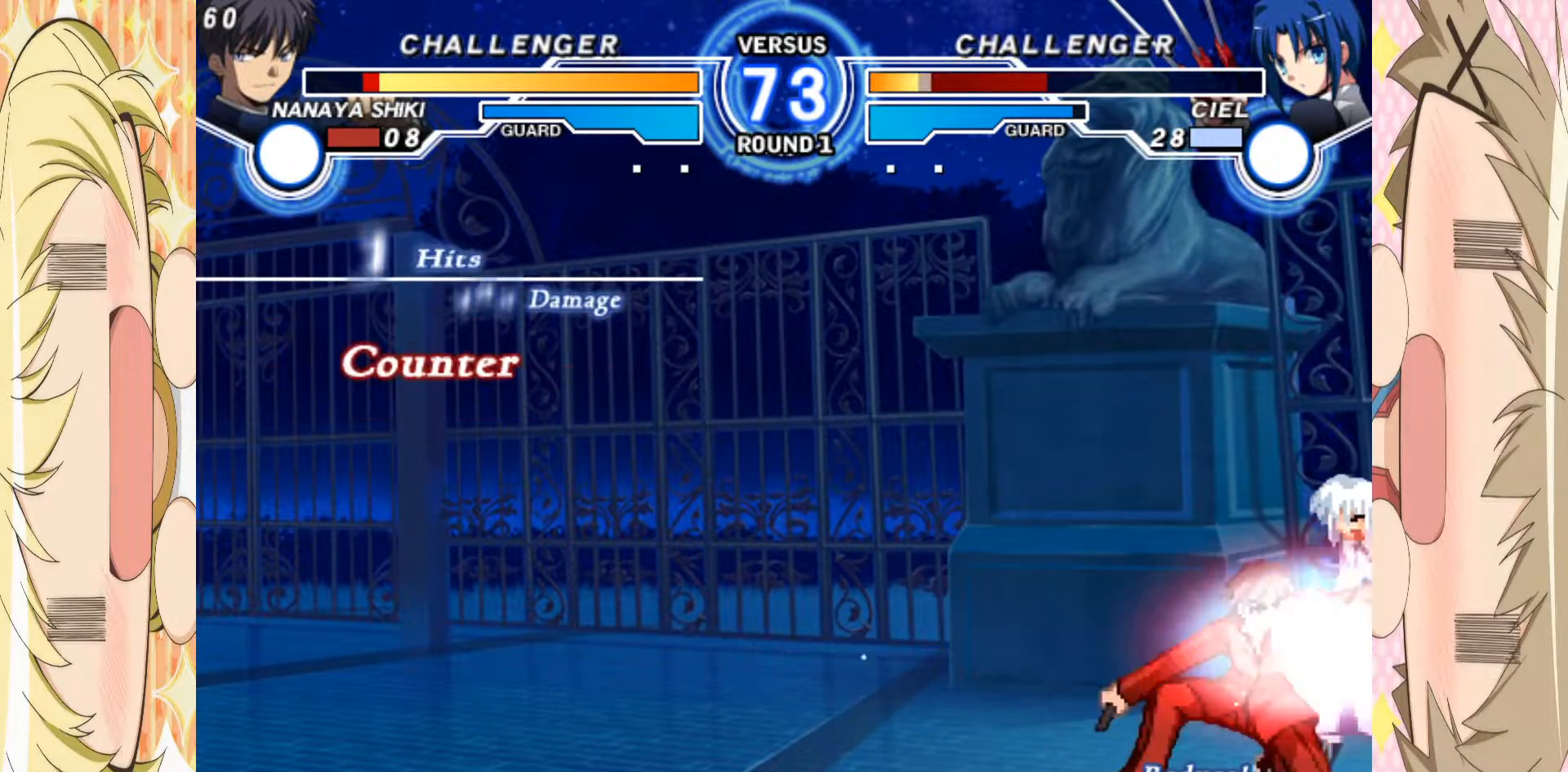
{"buttons": [], "left_stick": "down", "events": [[50, "B", "down"], [100, "left_stick", "down"], [167, "B", "up"], [283, "C", "down"], [433, "C", "up"]]}